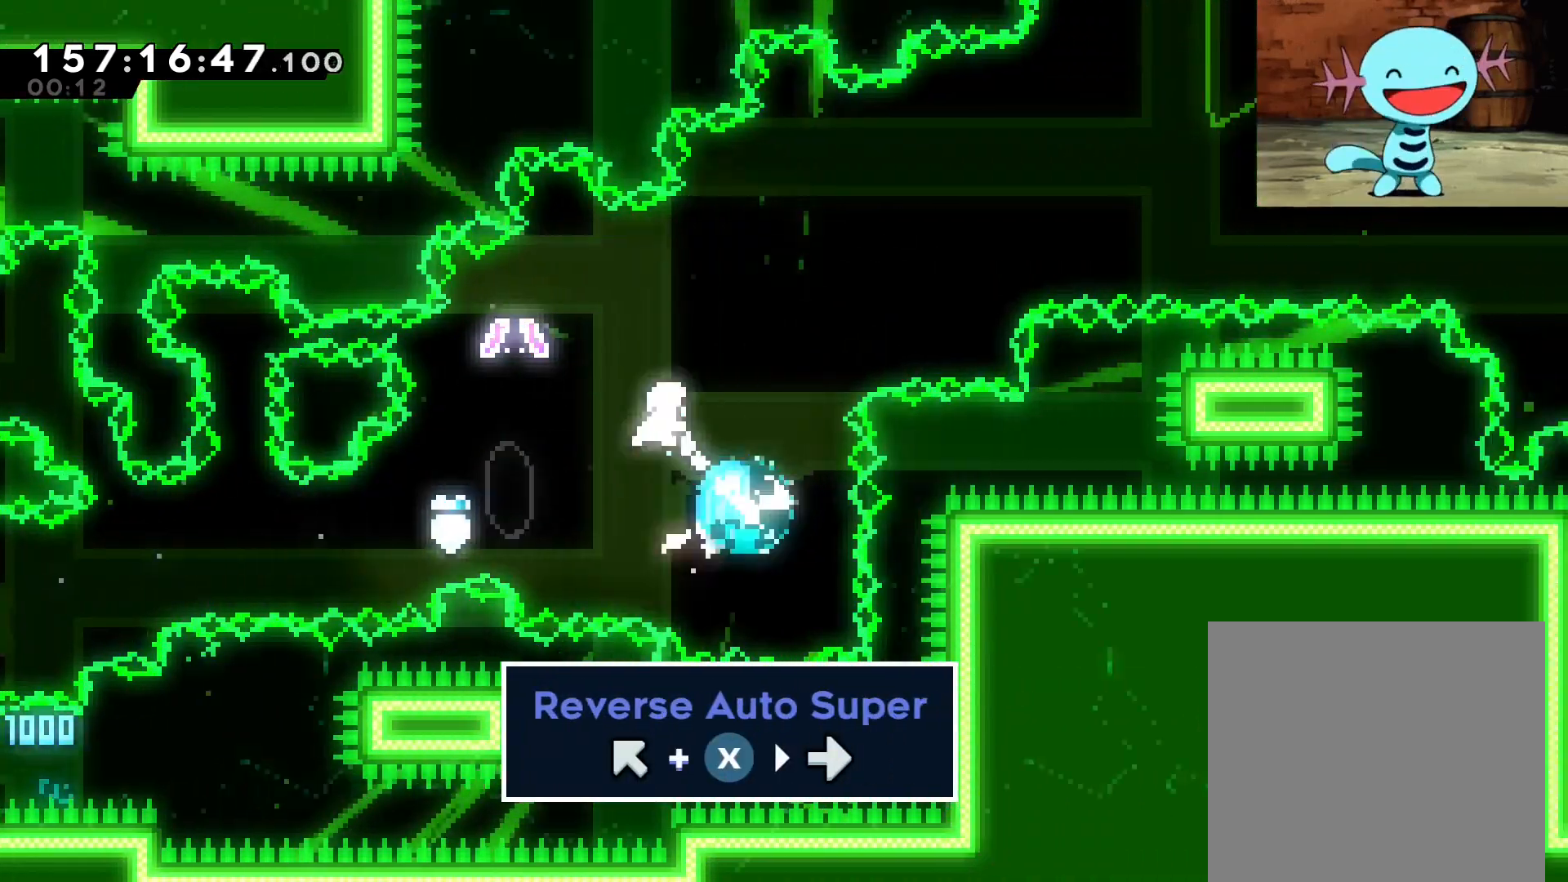
Gameplay with a controller (Nintendo layout); each line is a JSON object with the inputs held at the frame after it. "events" lists button and stick changes between this image and that frame as [ms after this image, input, new state], when the widget could be followed in between. Not read: L1 L3 R1 R3 right_stick.
{"buttons": ["B"], "left_stick": "right", "events": [[21, "left_stick", "right"]]}
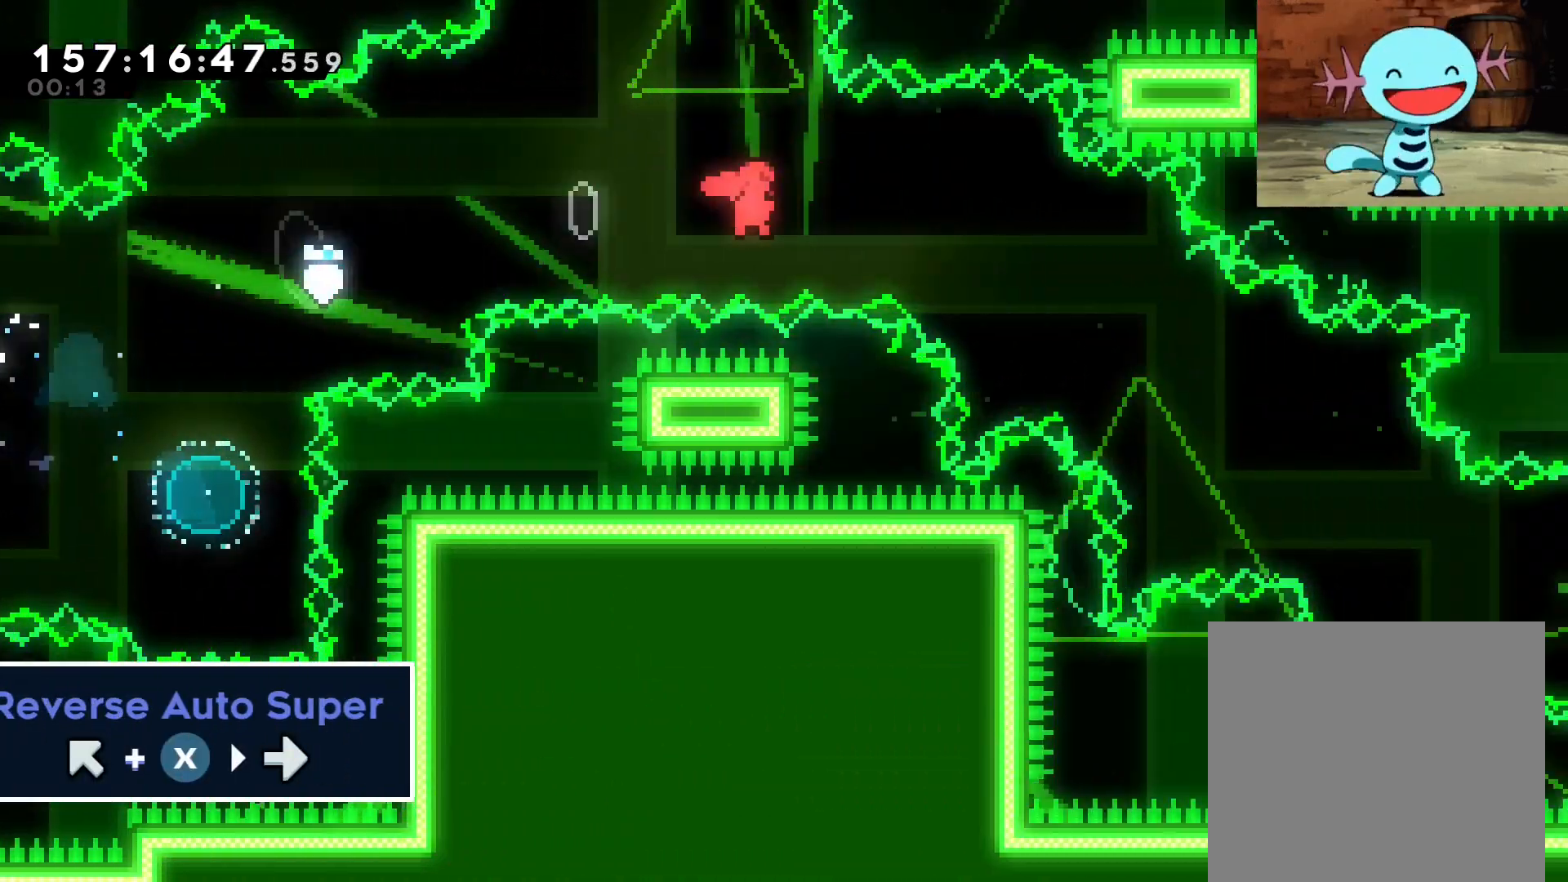
{"buttons": [], "left_stick": "right", "events": [[271, "B", "up"]]}
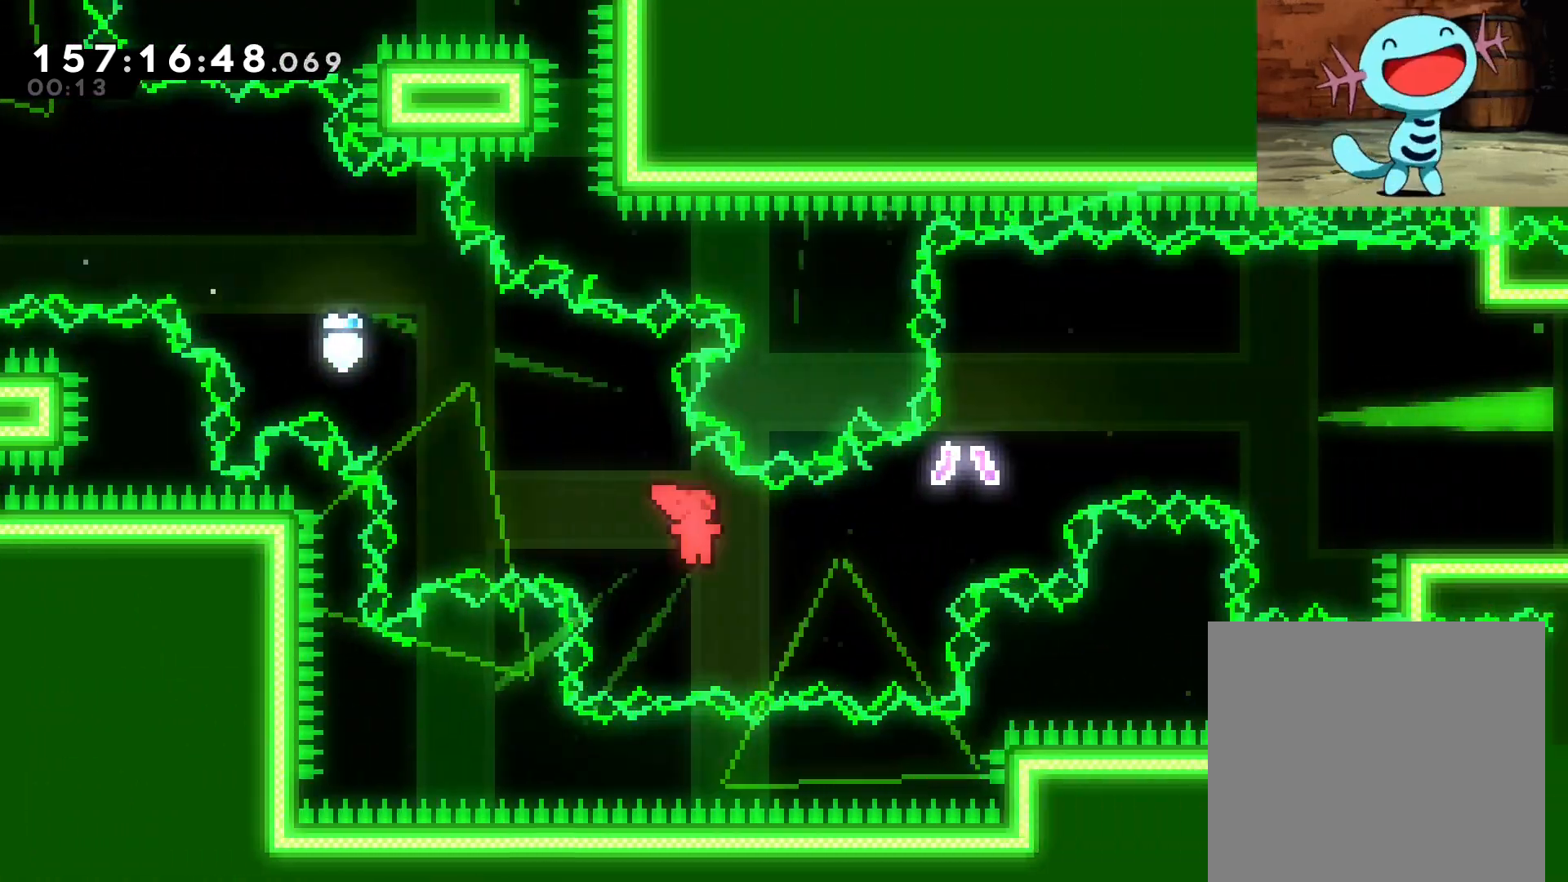
{"buttons": [], "left_stick": "down-right", "events": [[62, "left_stick", "up-right"], [146, "Y", "down"], [292, "left_stick", "right"], [396, "left_stick", "down-right"], [438, "Y", "up"]]}
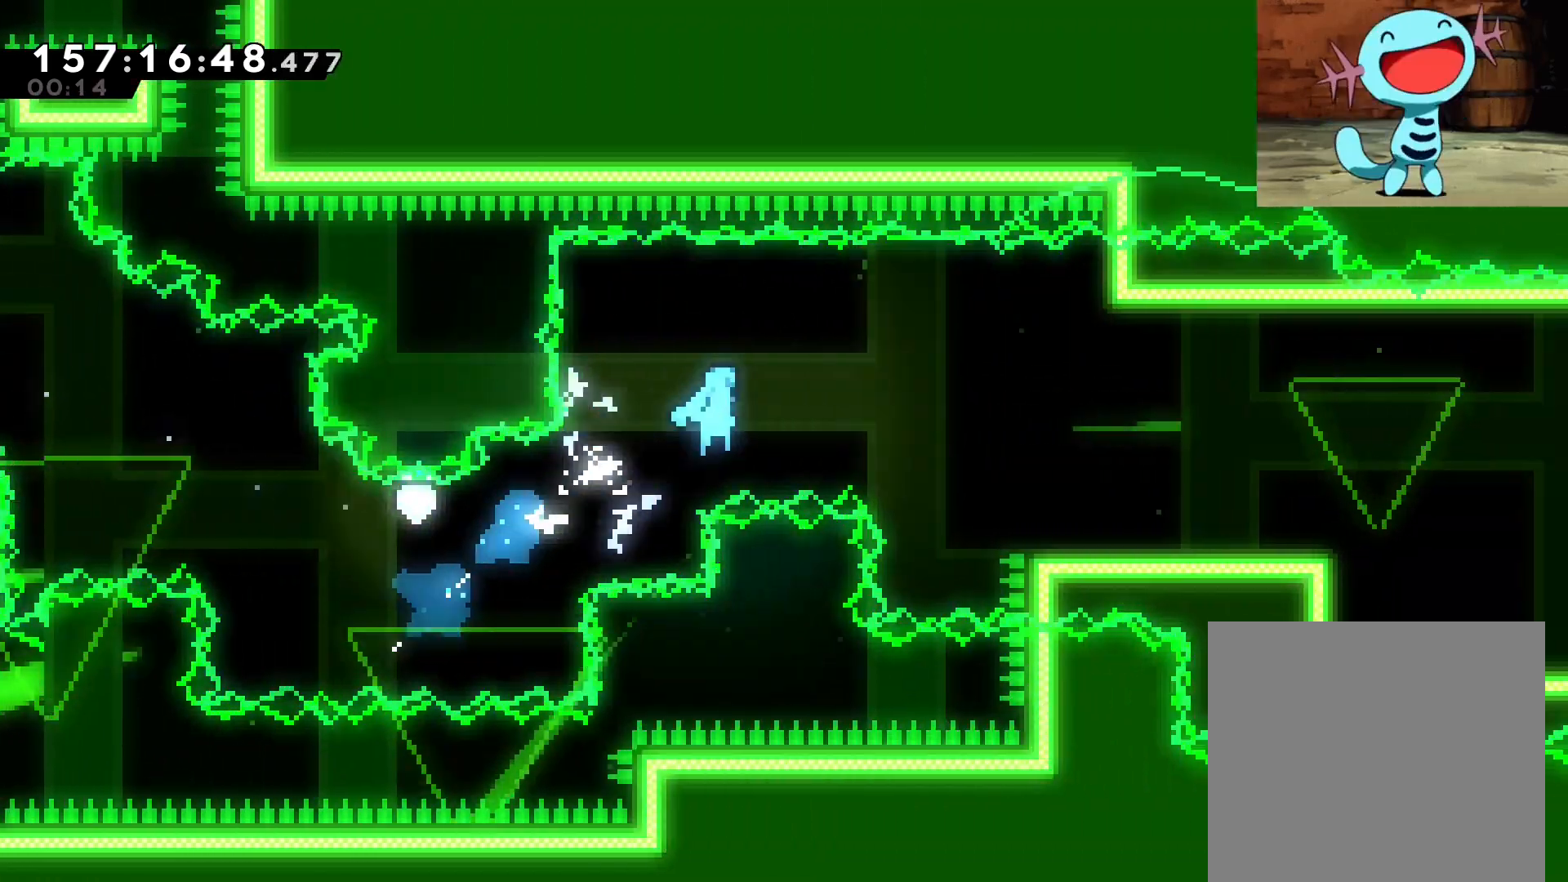
{"buttons": [], "left_stick": "down", "events": [[250, "left_stick", "down"]]}
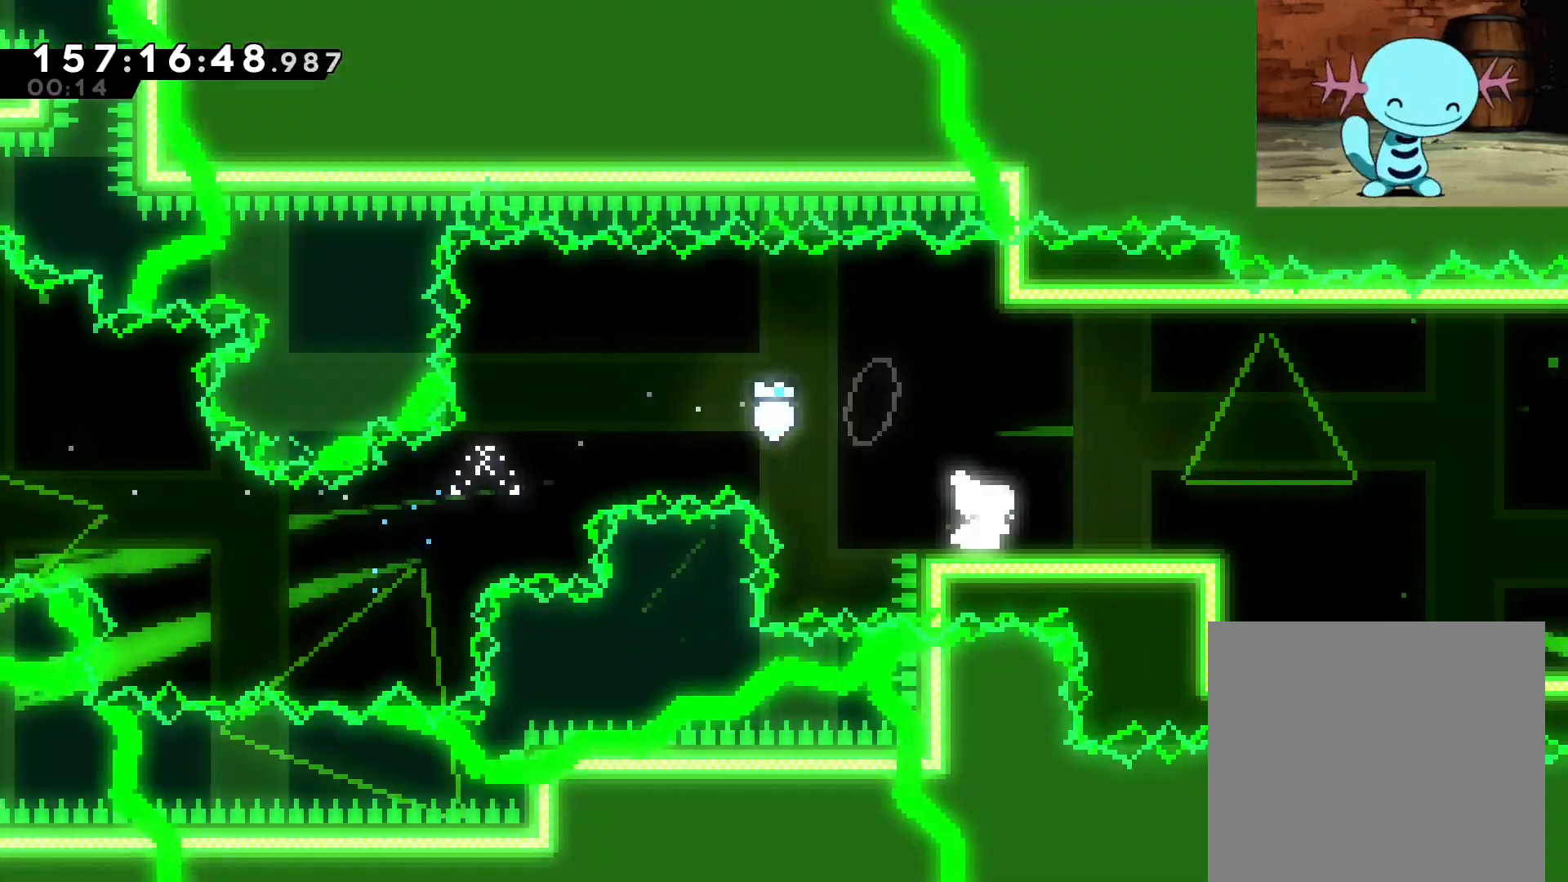
{"buttons": ["B"], "left_stick": "down-right"}
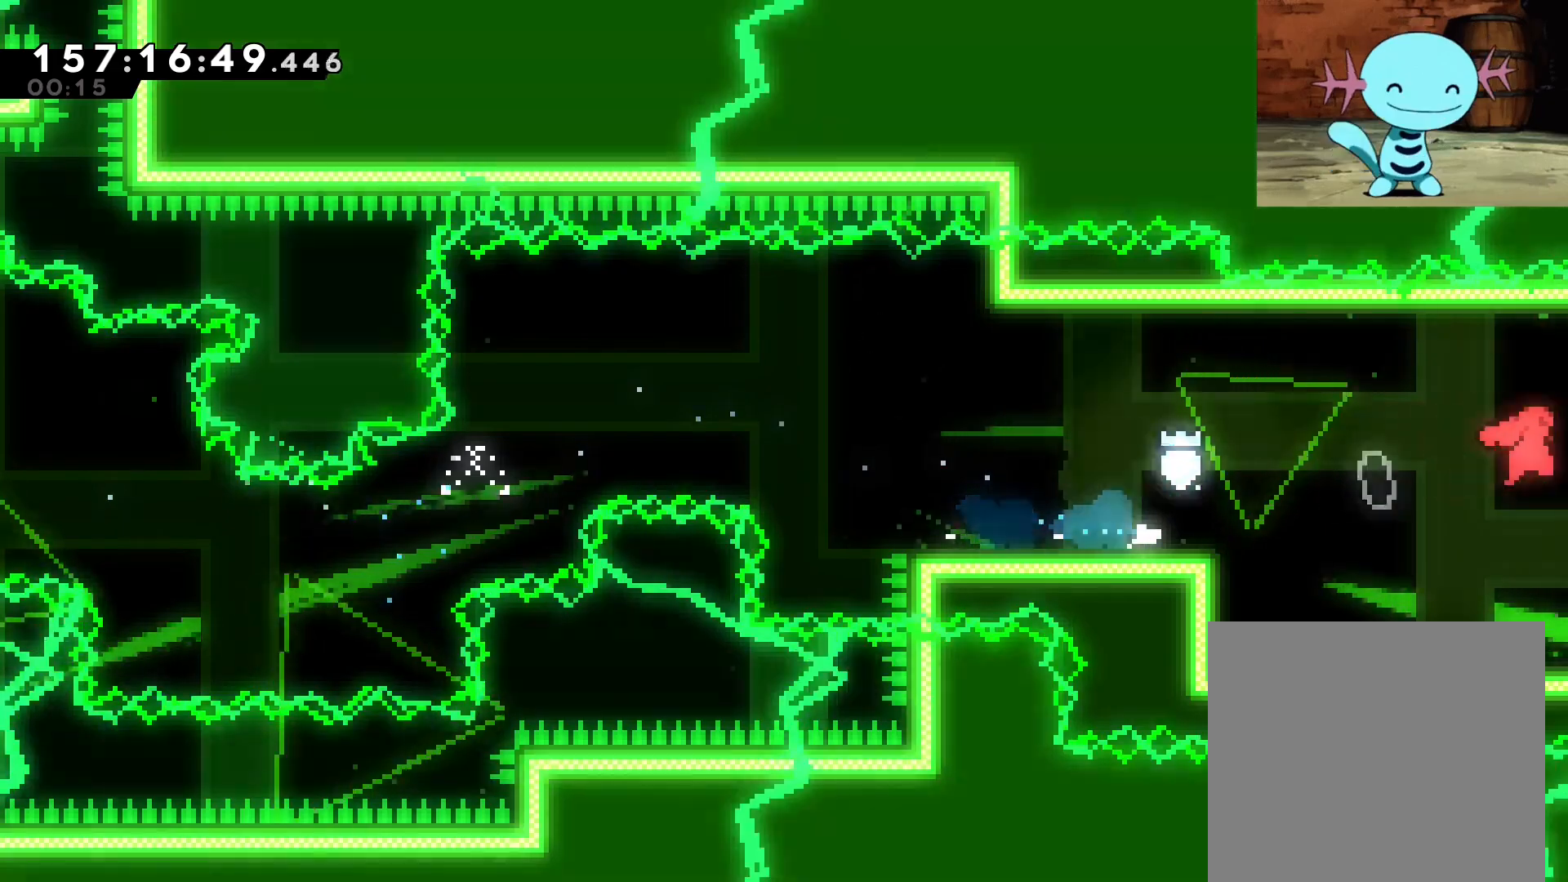
{"buttons": [], "left_stick": "down-right", "events": [[438, "B", "up"]]}
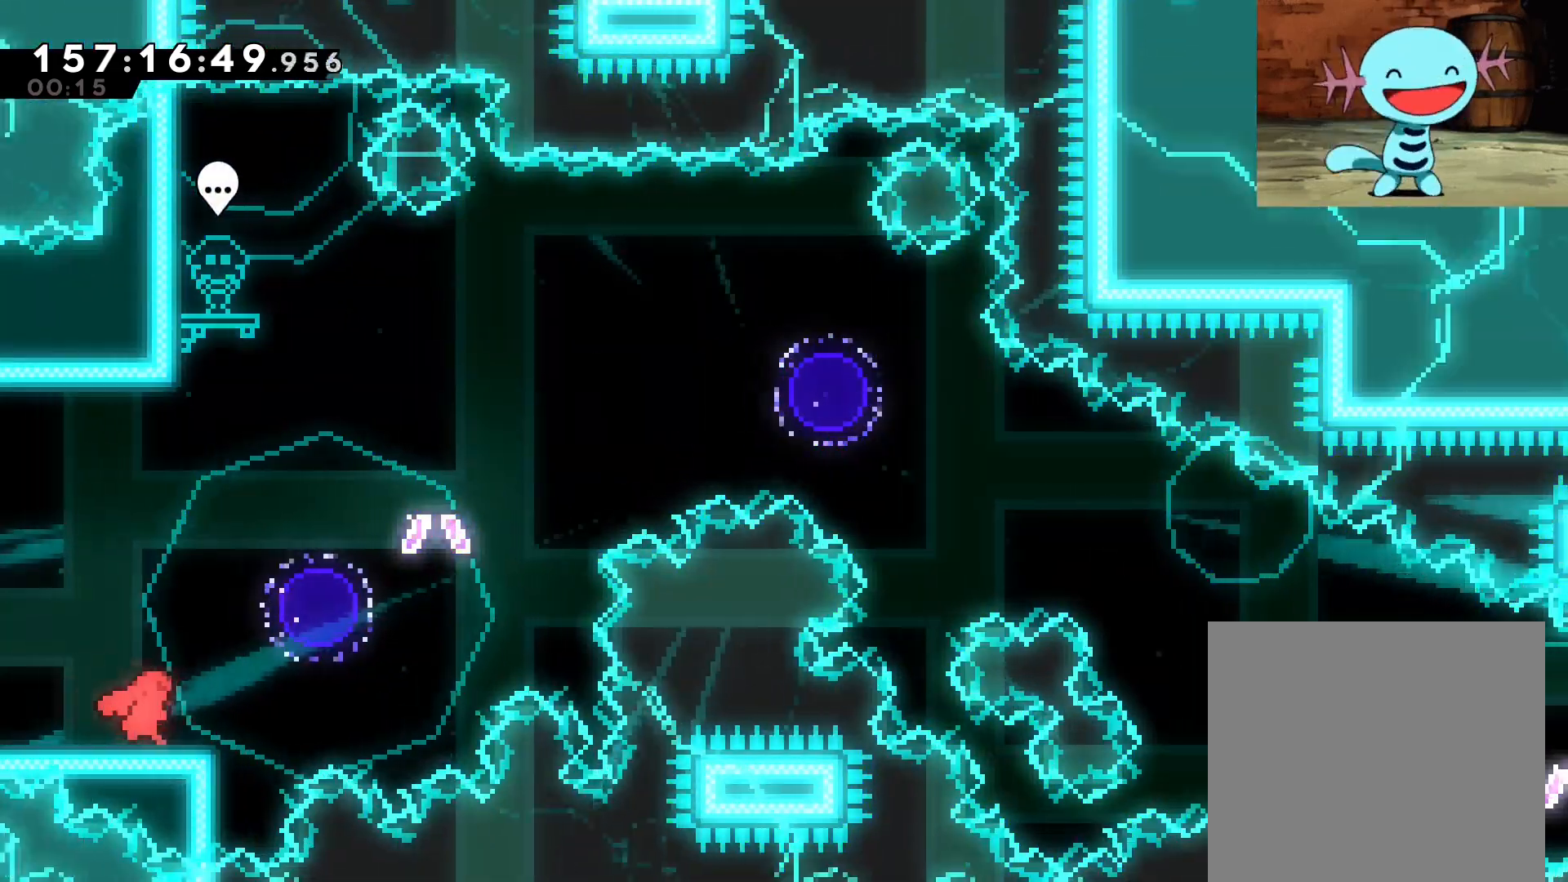
{"buttons": ["B", "Y"], "left_stick": "up-right", "events": [[146, "left_stick", "right"], [188, "B", "down"], [250, "left_stick", "up-right"], [375, "Y", "down"]]}
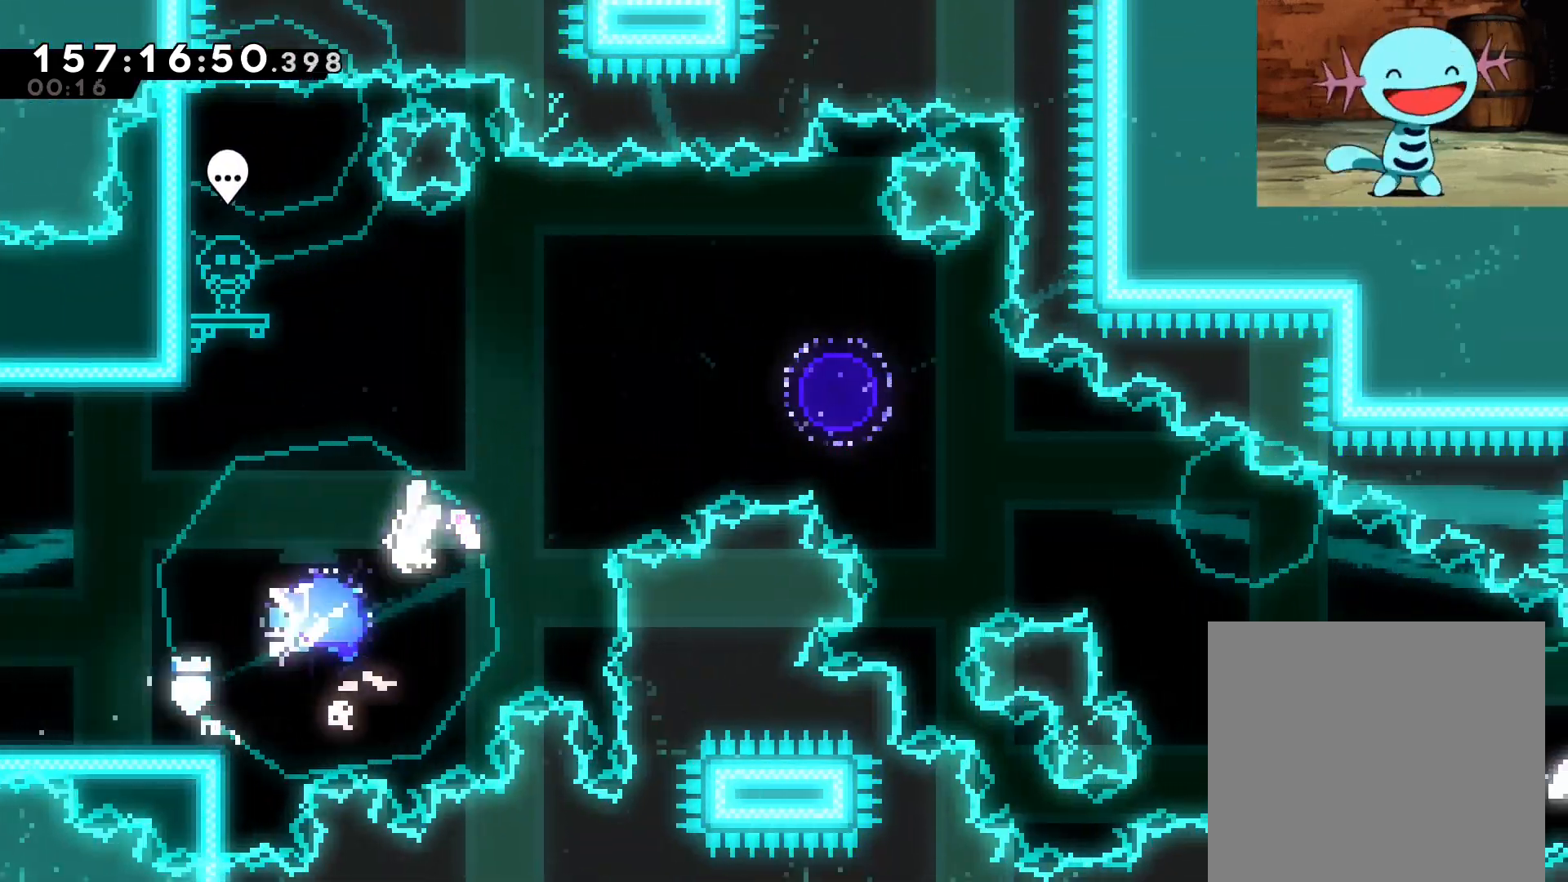
{"buttons": ["B"], "left_stick": "down-right", "events": [[21, "Y", "up"], [292, "left_stick", "down-right"], [333, "Y", "down"], [458, "Y", "up"]]}
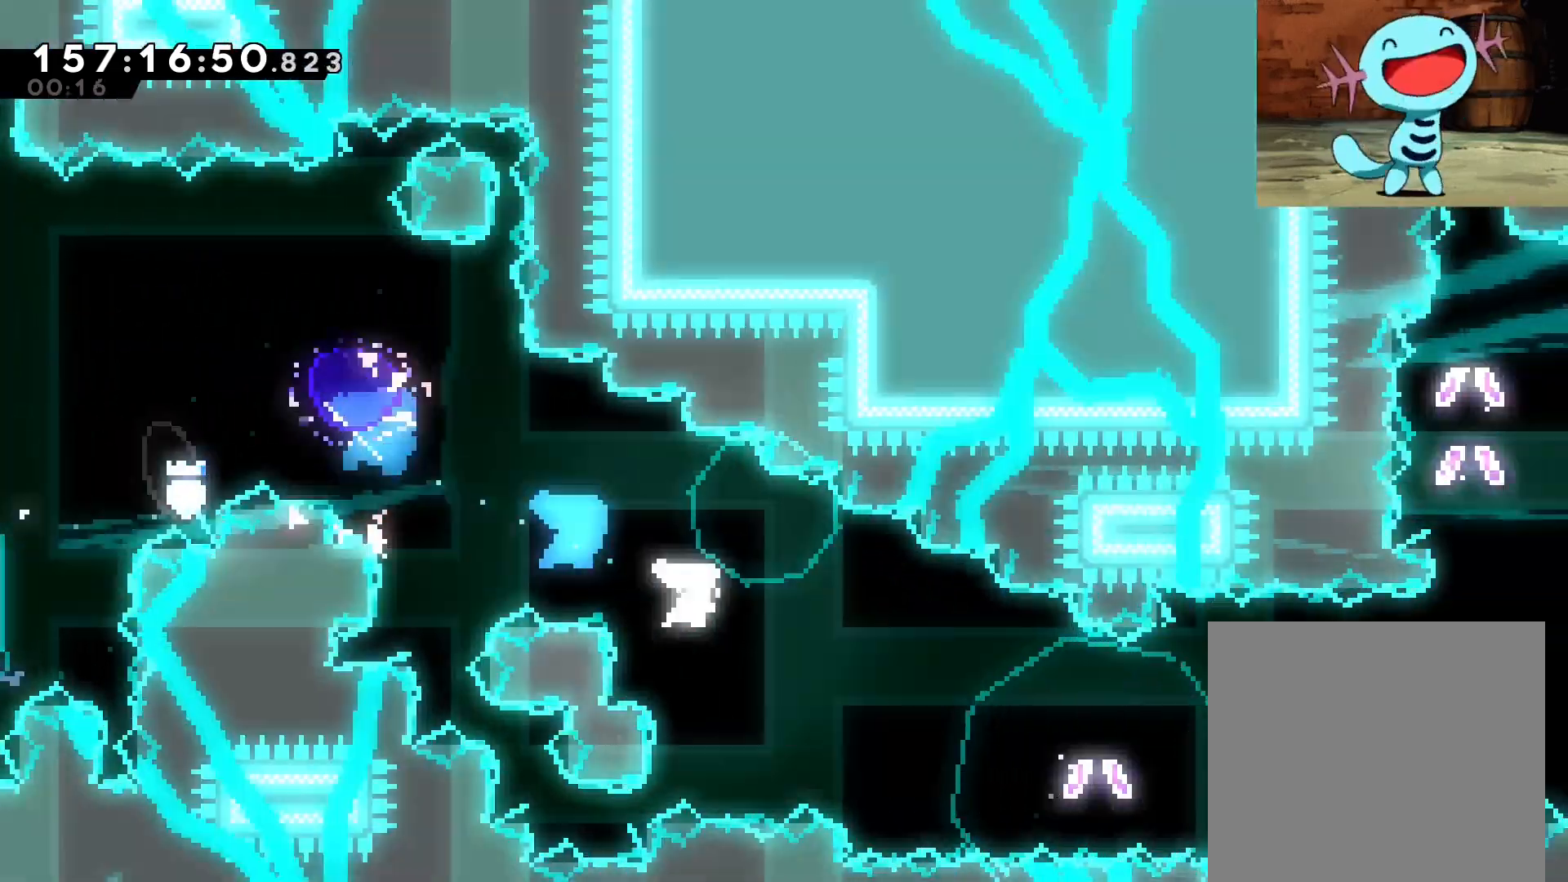
{"buttons": ["B"], "left_stick": "up-left", "events": [[42, "left_stick", "right"], [500, "left_stick", "up-left"]]}
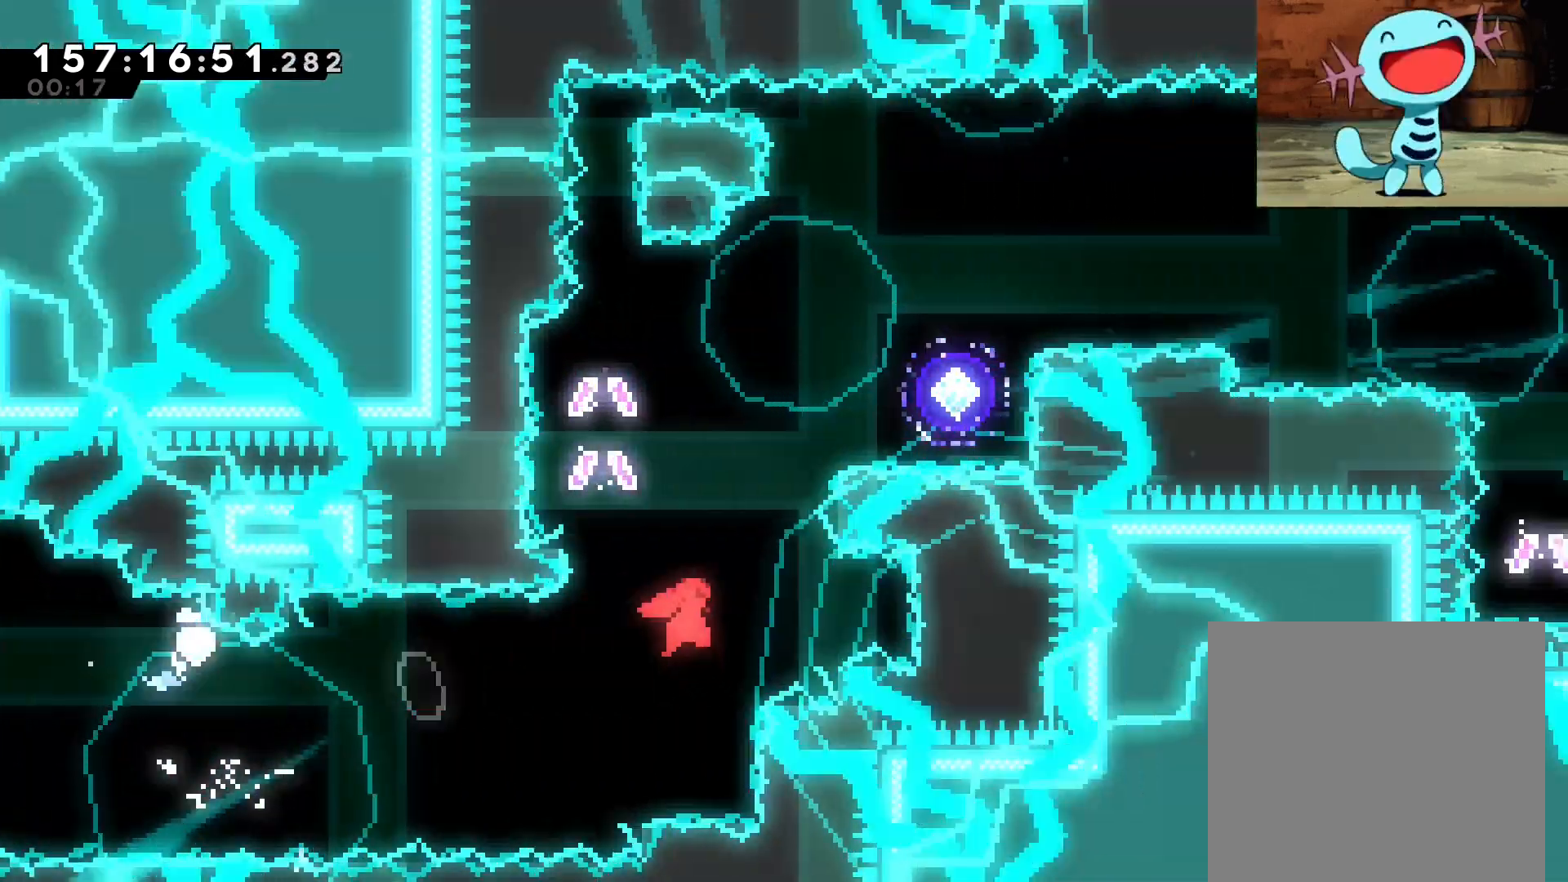
{"buttons": ["B"], "left_stick": "right"}
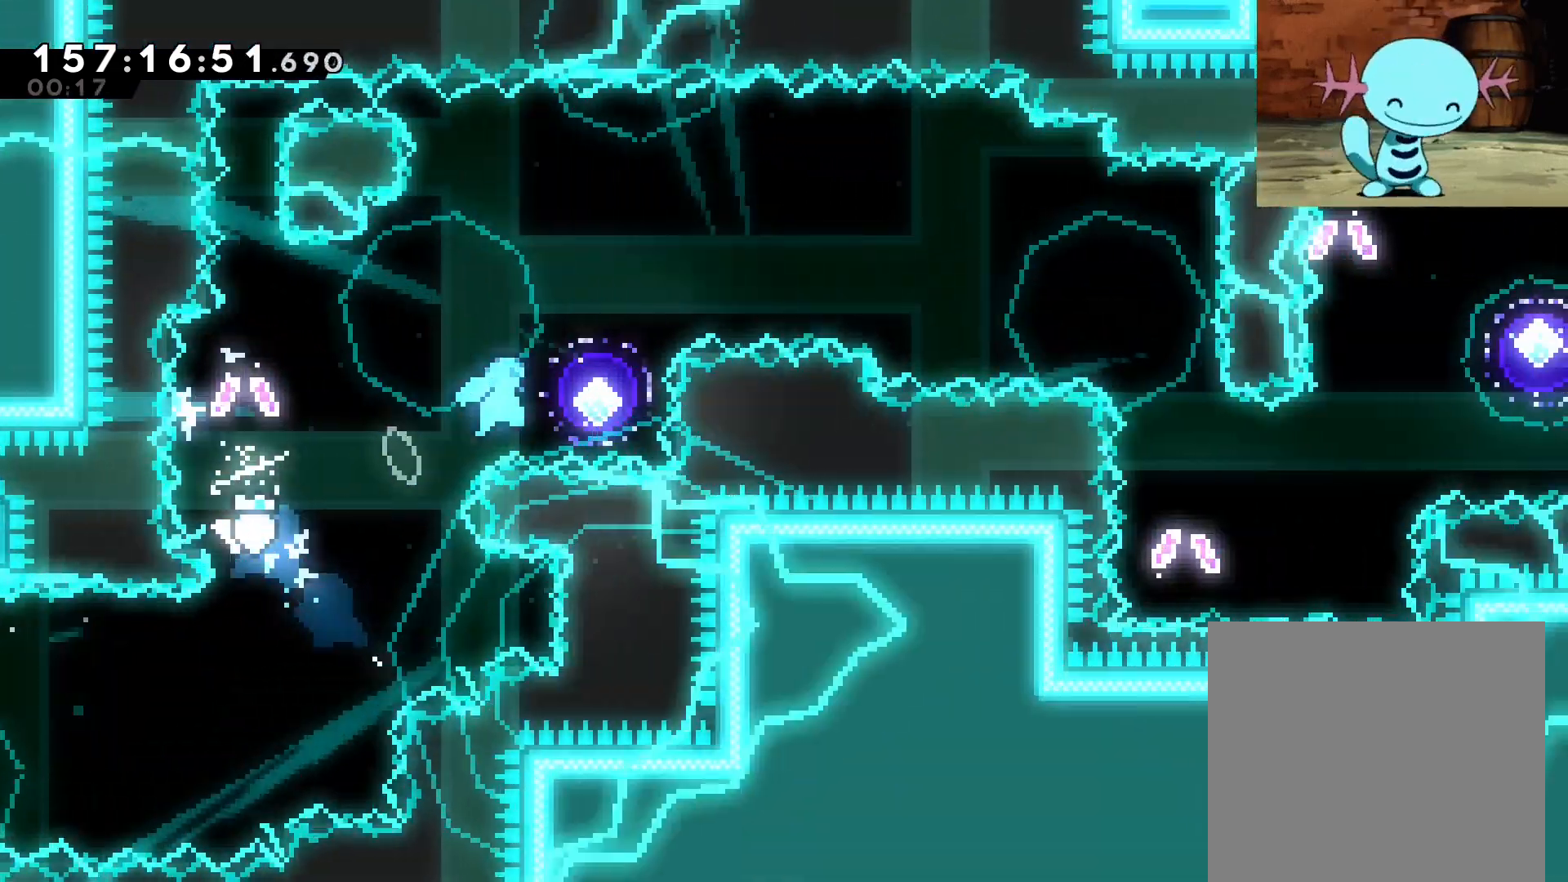
{"buttons": ["B"], "left_stick": "right", "events": [[167, "left_stick", "left"], [229, "Y", "down"], [333, "Y", "up"], [354, "left_stick", "right"]]}
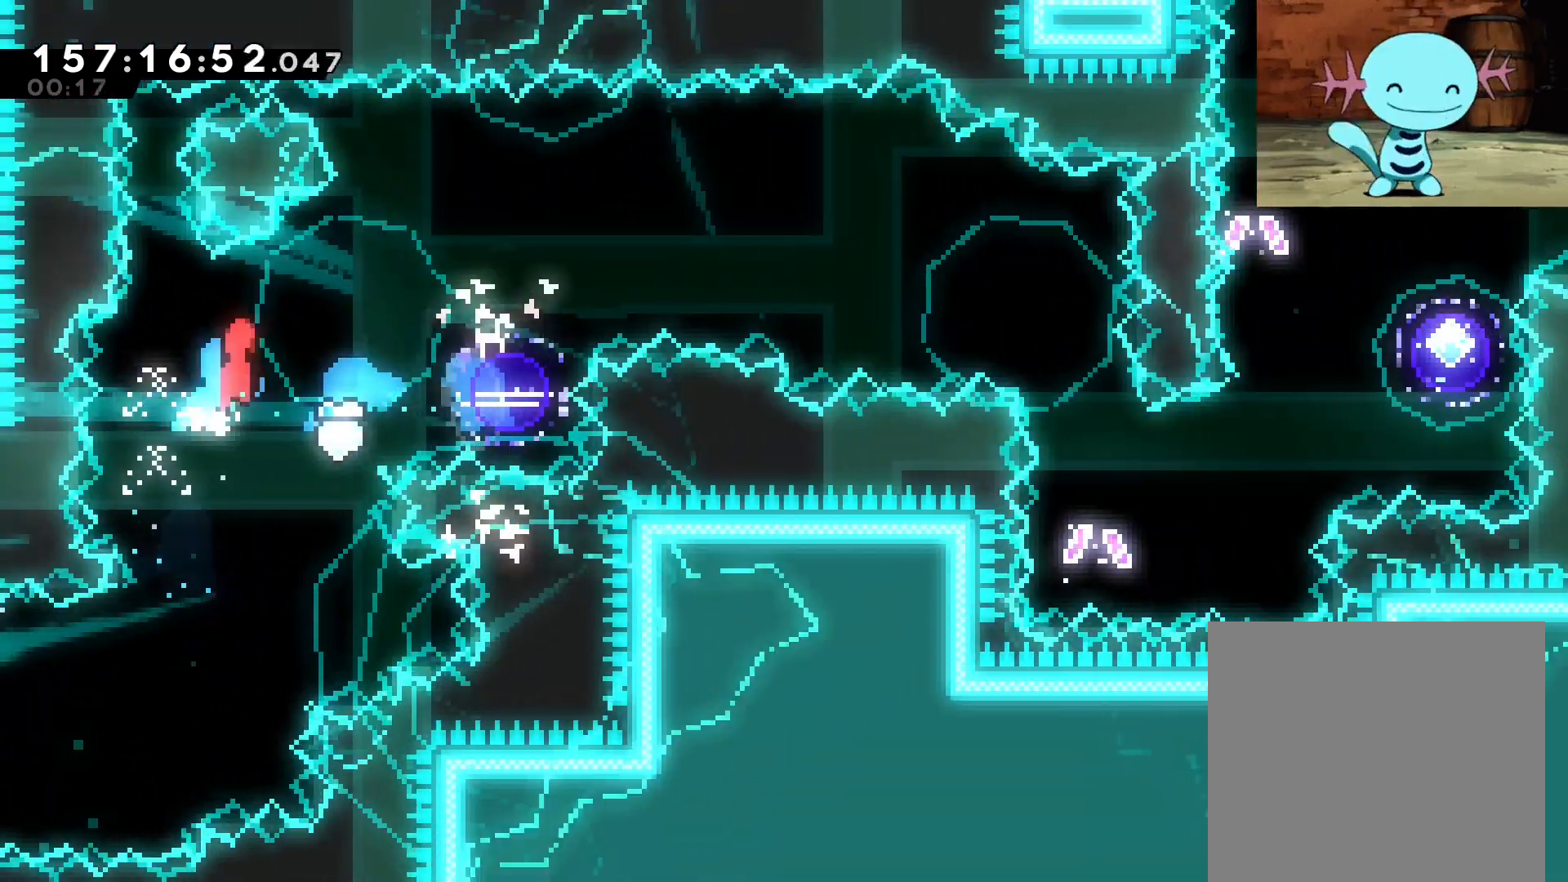
{"buttons": ["B"], "left_stick": "right", "events": []}
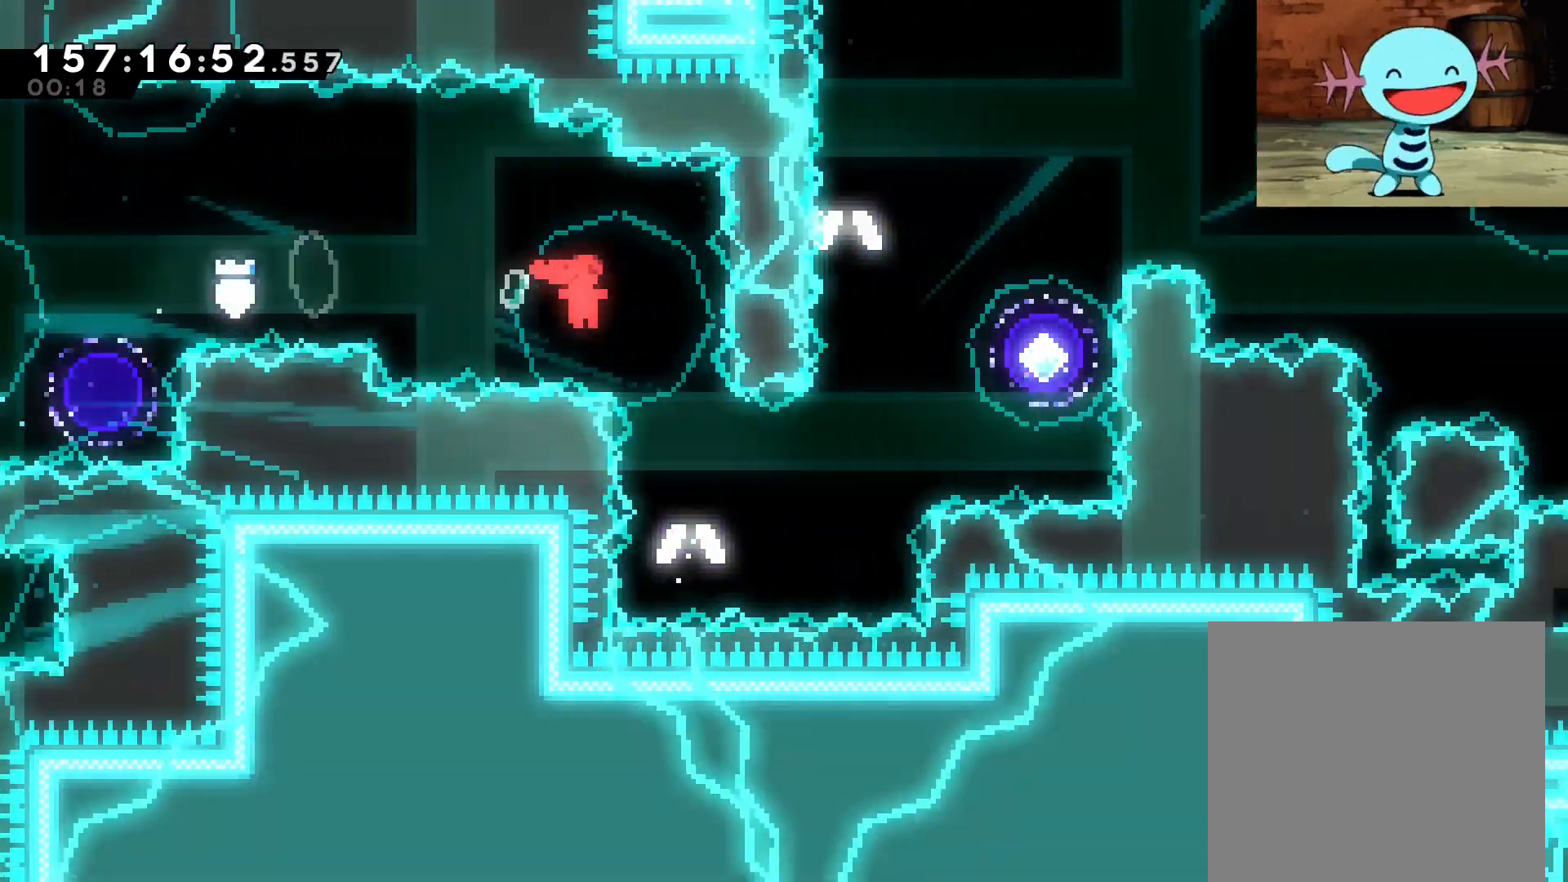
{"buttons": ["B"], "left_stick": "right", "events": [[83, "left_stick", "down"], [167, "Y", "down"], [229, "Y", "up"], [271, "left_stick", "right"]]}
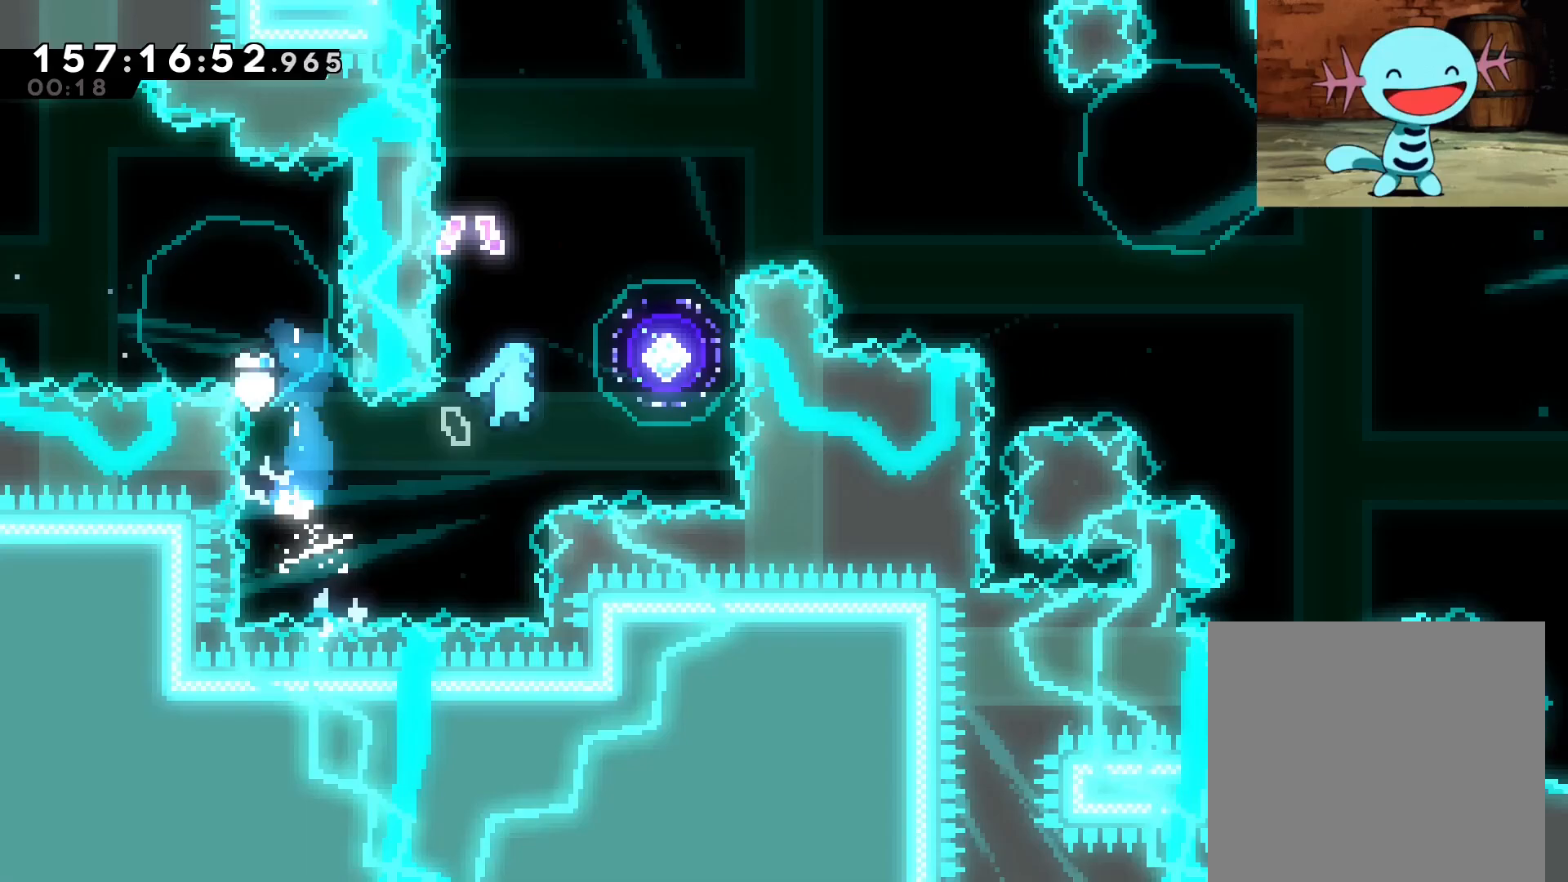
{"buttons": ["B"], "left_stick": "right", "events": [[229, "left_stick", "up-left"], [271, "Y", "down"], [375, "Y", "up"], [375, "left_stick", "right"]]}
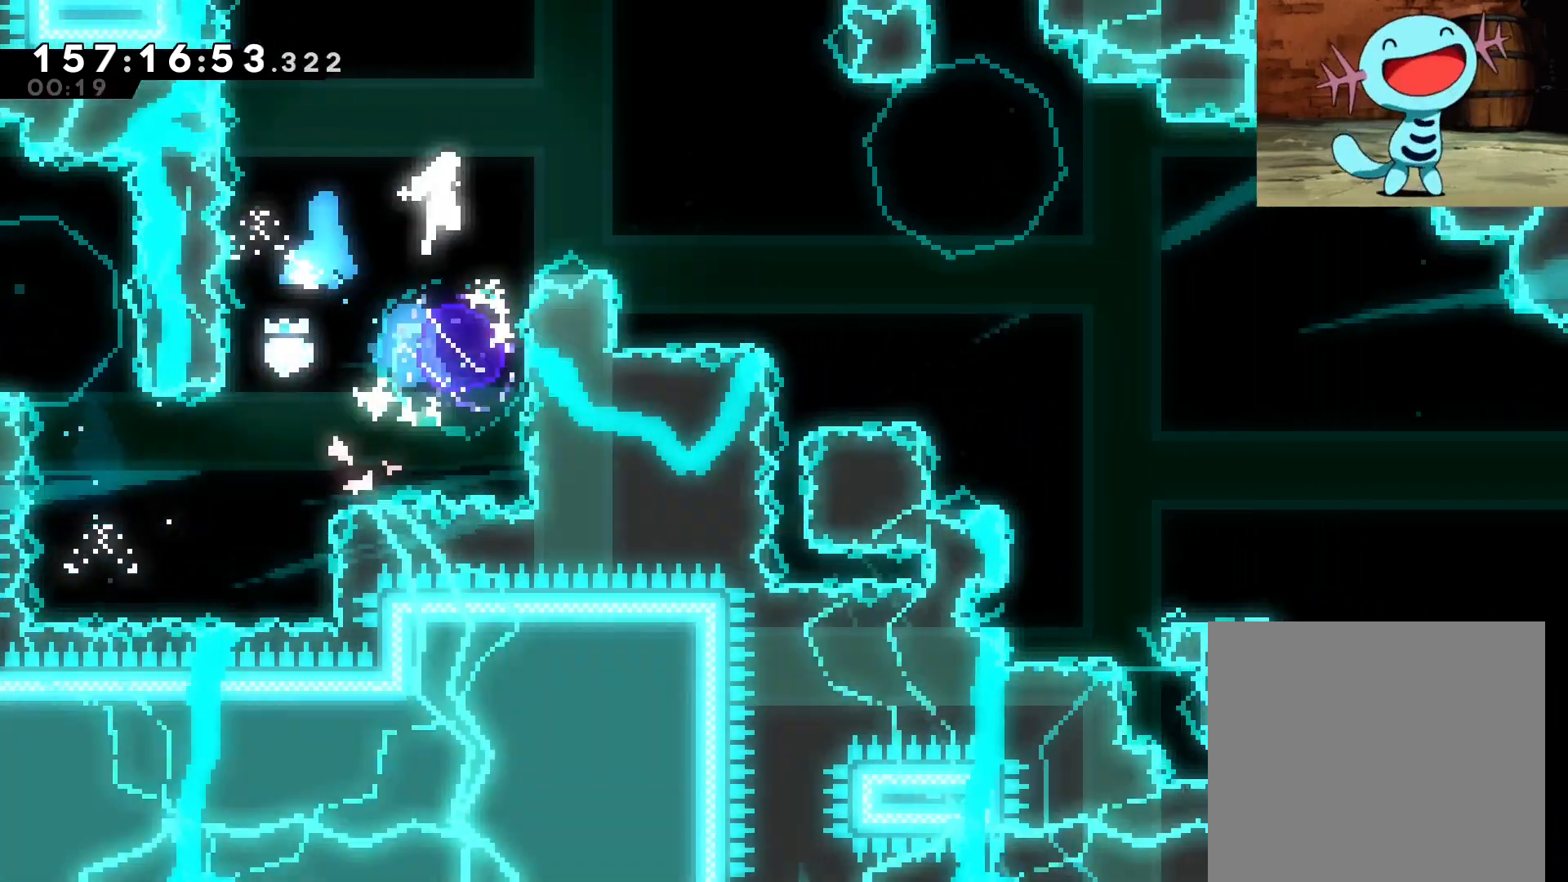
{"buttons": ["B"], "left_stick": "right", "events": []}
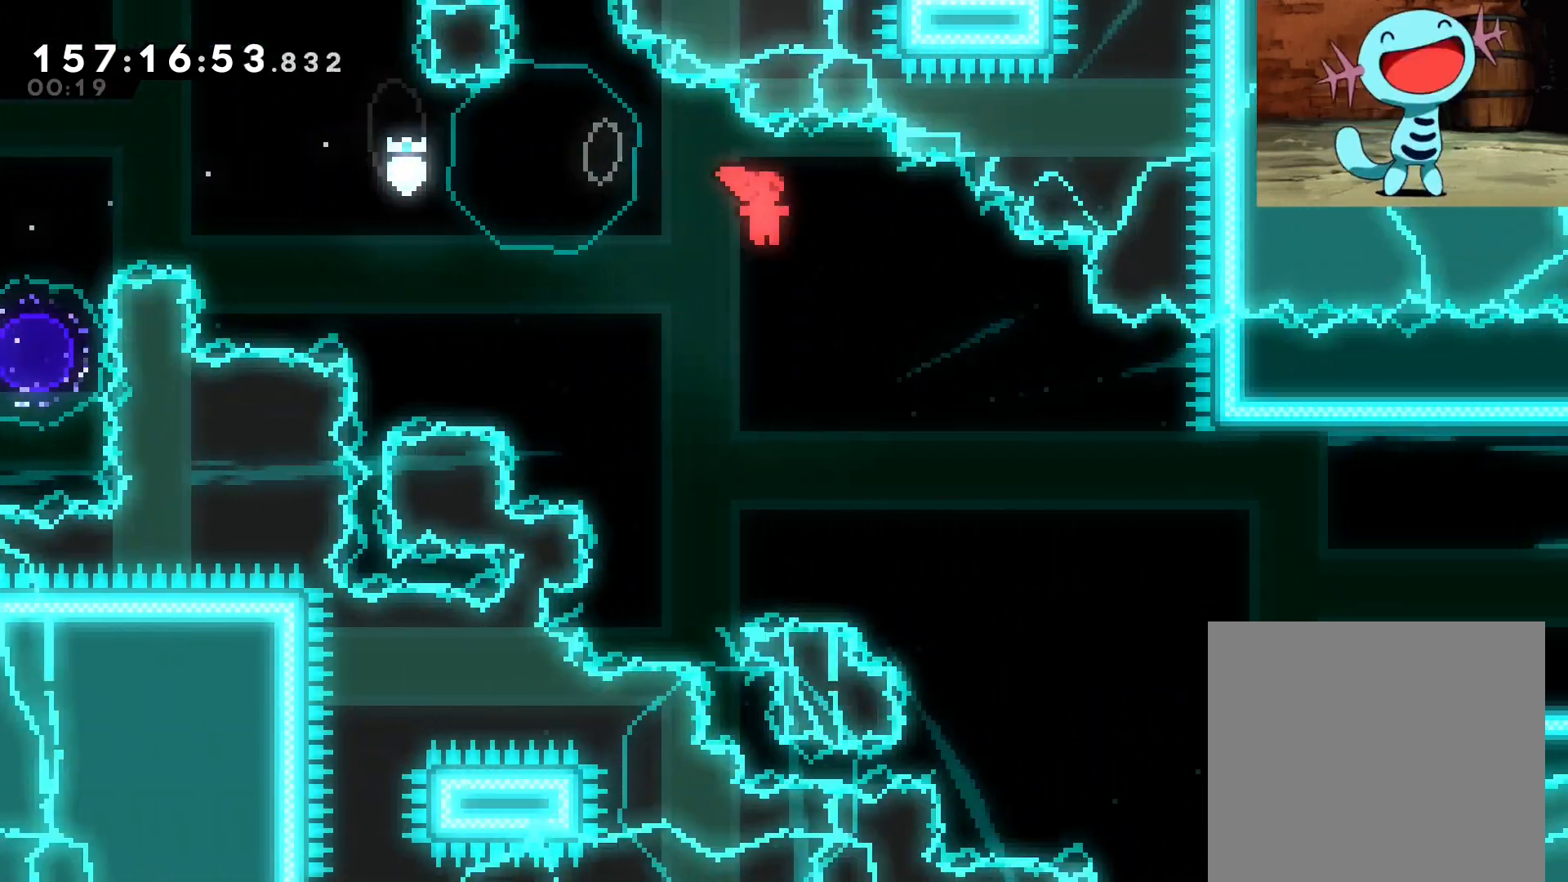
{"buttons": [], "left_stick": "right", "events": [[188, "B", "up"]]}
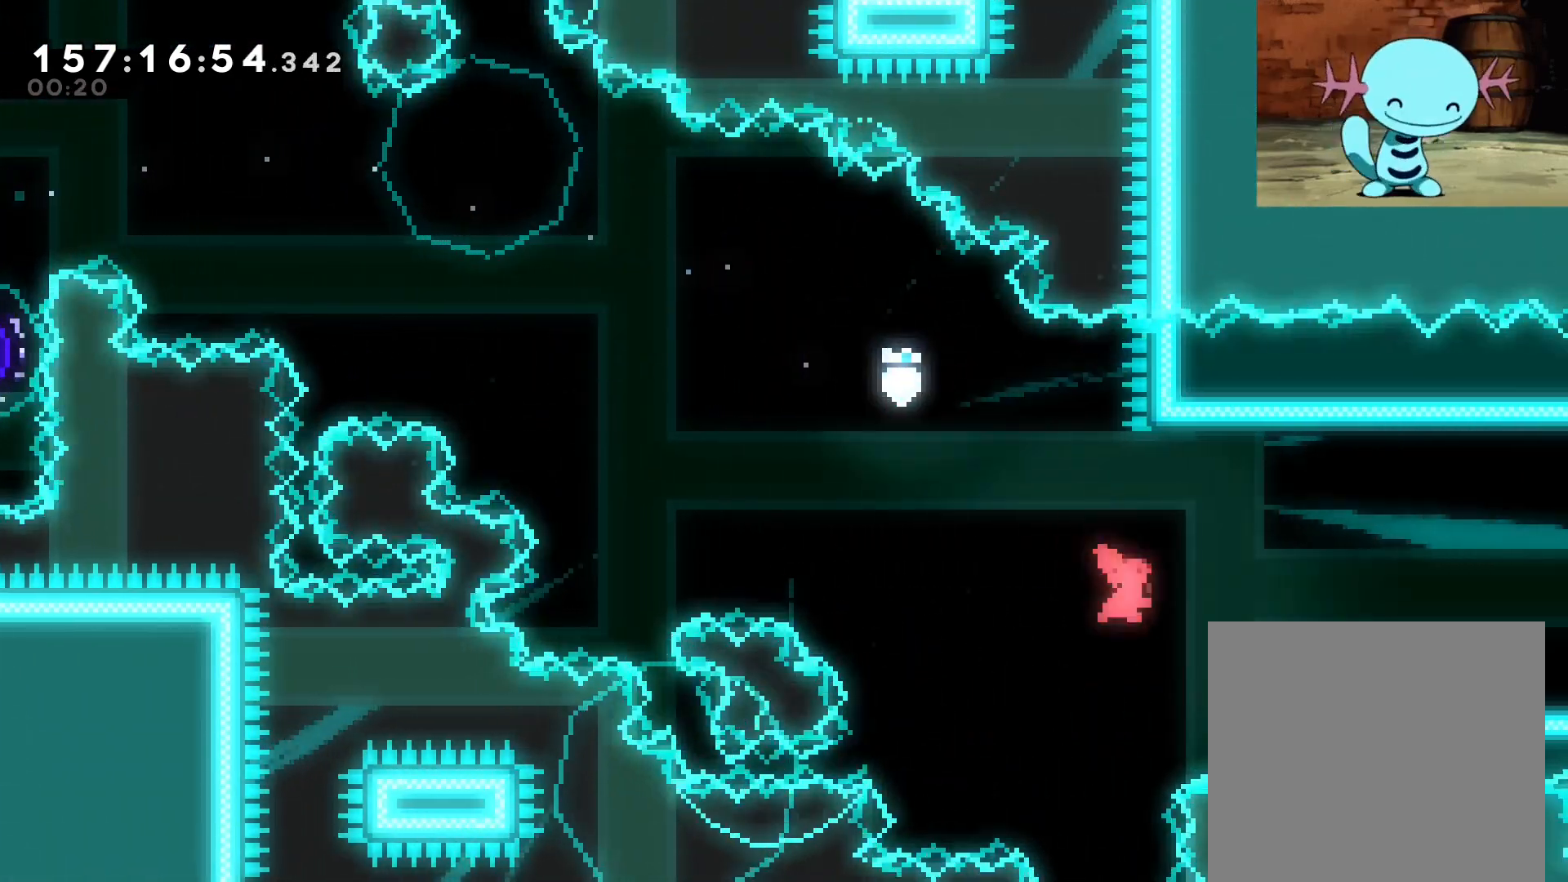
{"buttons": [], "left_stick": "right", "events": [[21, "Y", "down"], [83, "Y", "up"]]}
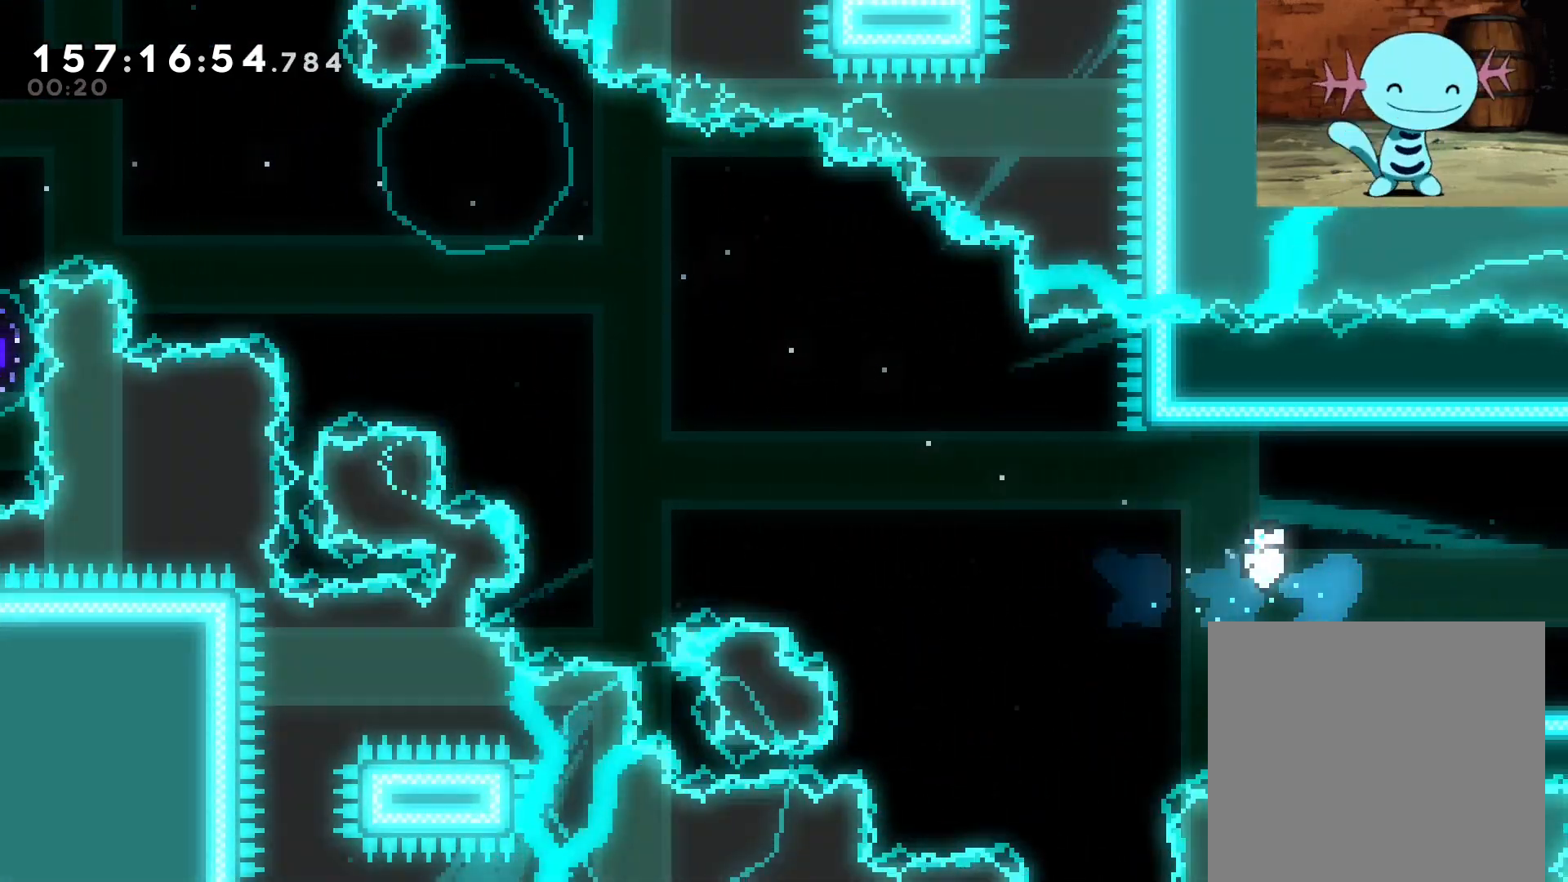
{"buttons": [], "left_stick": "right", "events": [[21, "X", "down"], [83, "A", "down"], [292, "left_stick", "center"], [312, "A", "up"], [333, "X", "up"], [479, "left_stick", "right"]]}
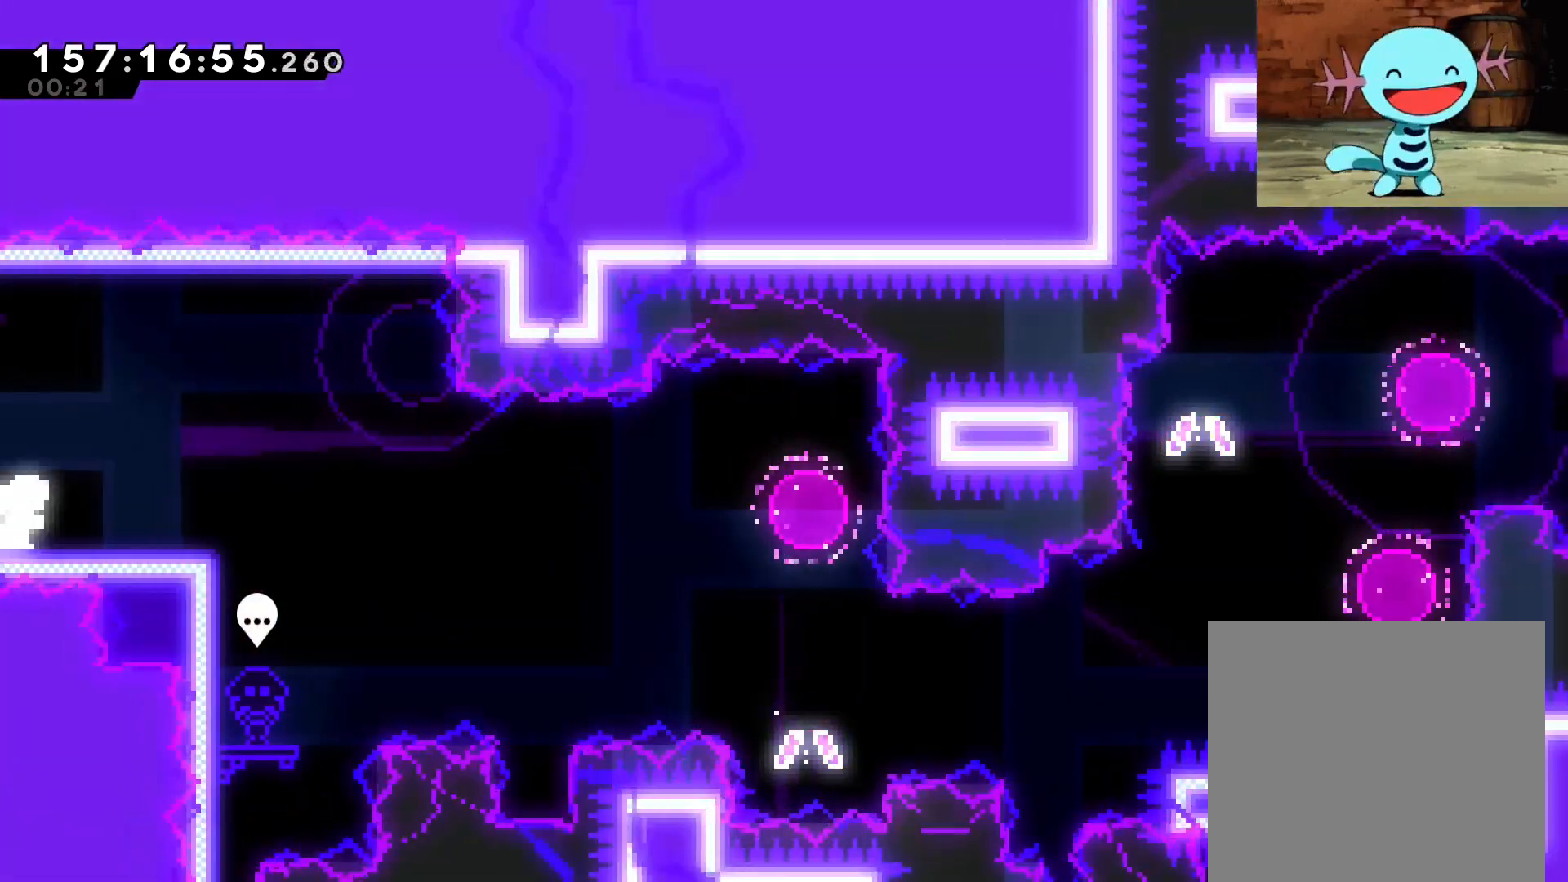
{"buttons": ["B"], "left_stick": "down-right", "events": [[167, "left_stick", "center"], [292, "Y", "down"], [292, "left_stick", "down-right"], [375, "Y", "up"], [500, "B", "down"]]}
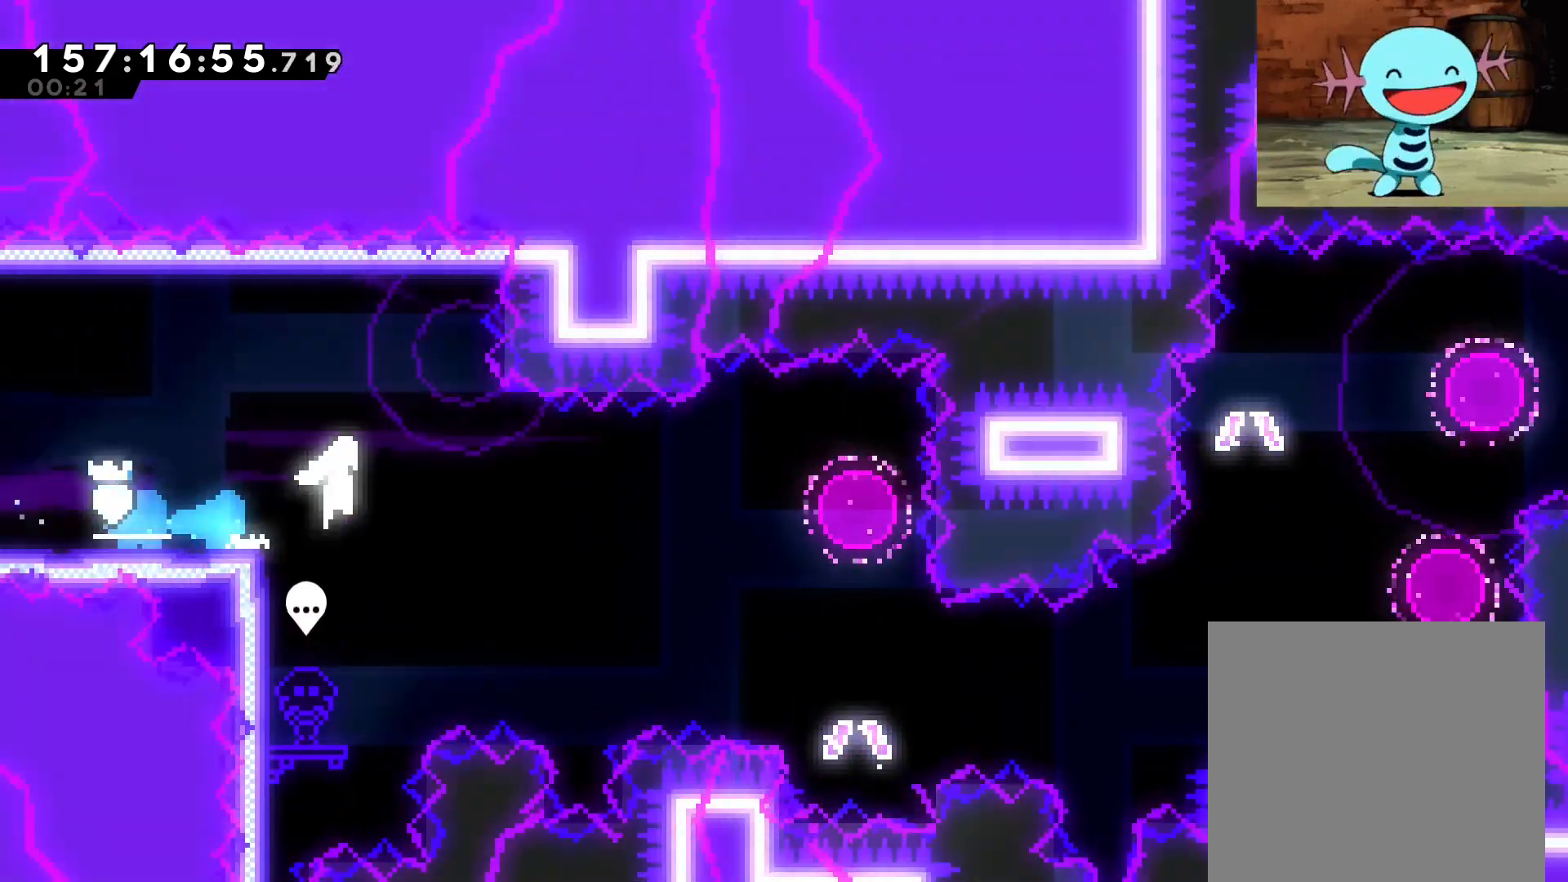
{"buttons": ["B", "Y"], "left_stick": "down"}
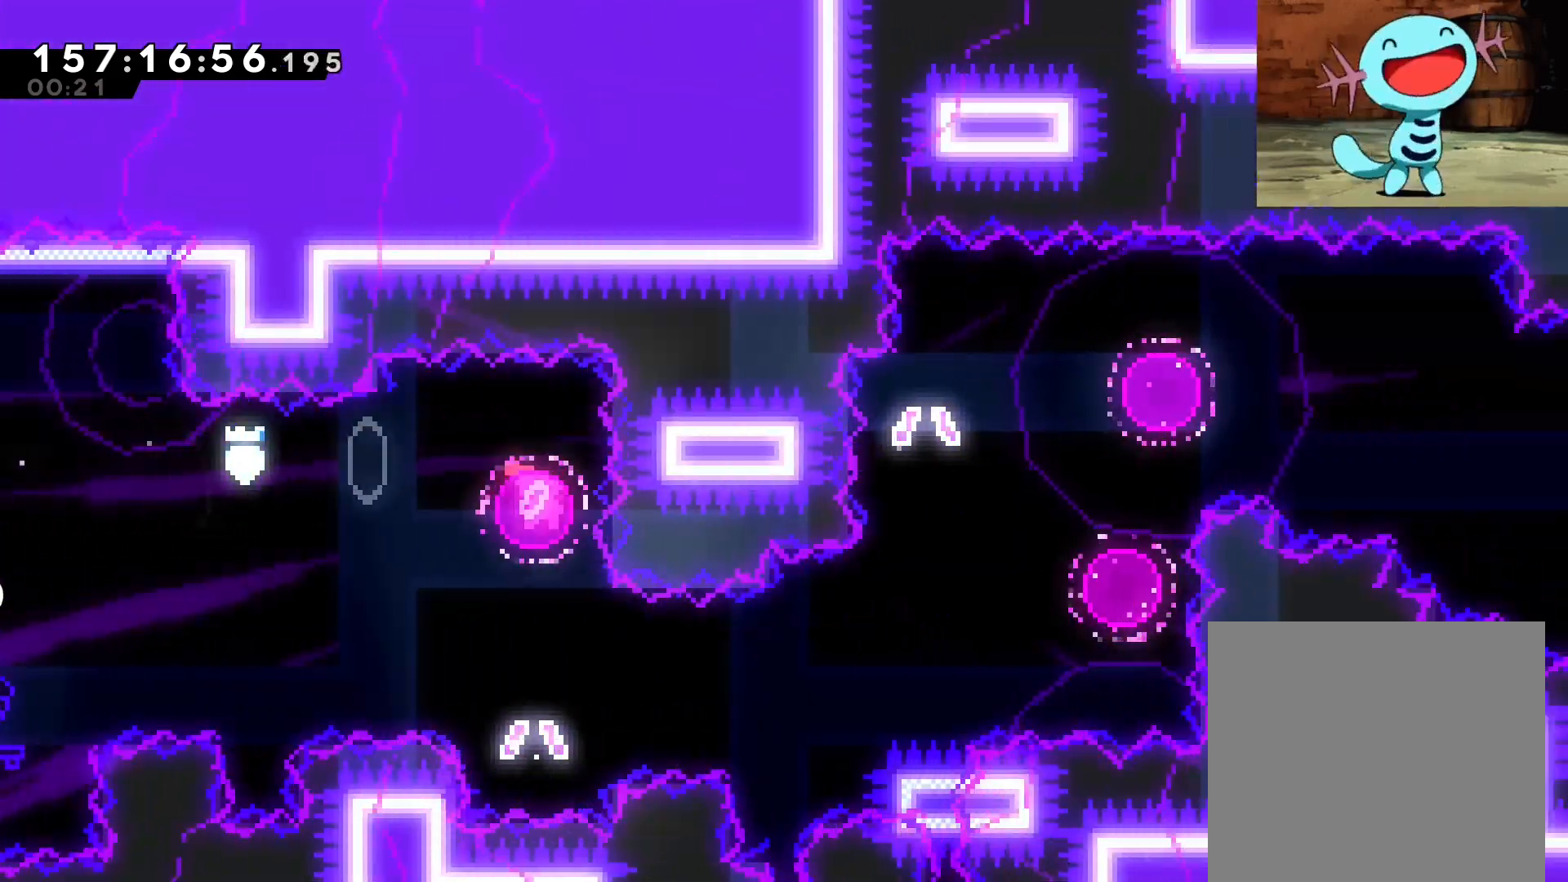
{"buttons": [], "left_stick": "right", "events": [[42, "B", "up"], [104, "Y", "up"], [104, "left_stick", "right"]]}
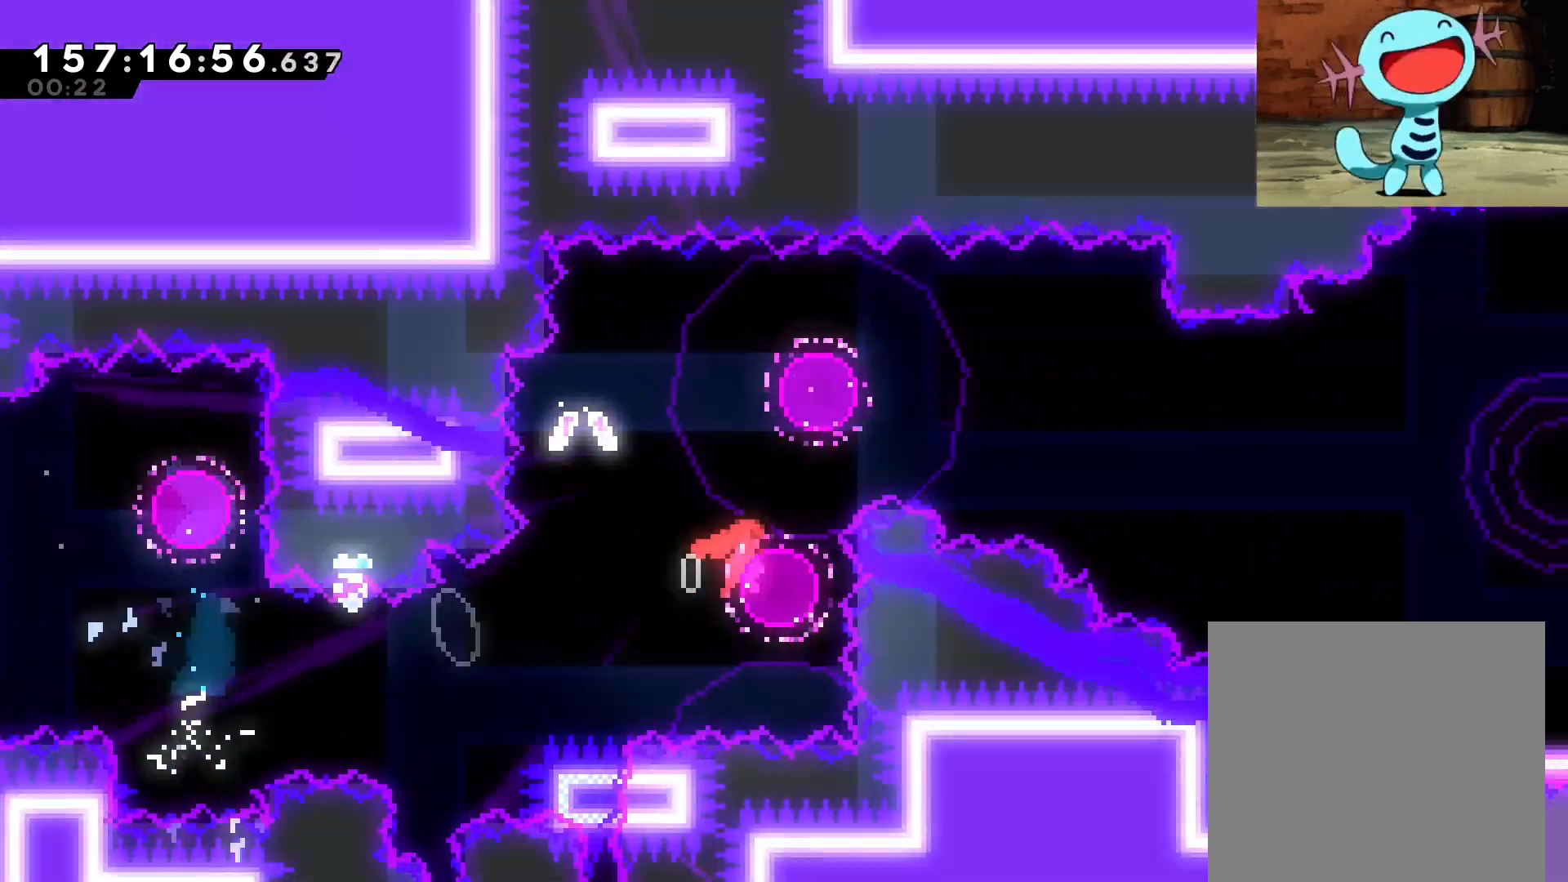
{"buttons": ["Y"], "left_stick": "down-right", "events": [[42, "left_stick", "up-left"], [104, "Y", "down"], [167, "Y", "up"], [208, "left_stick", "right"], [333, "left_stick", "down-right"], [417, "Y", "down"]]}
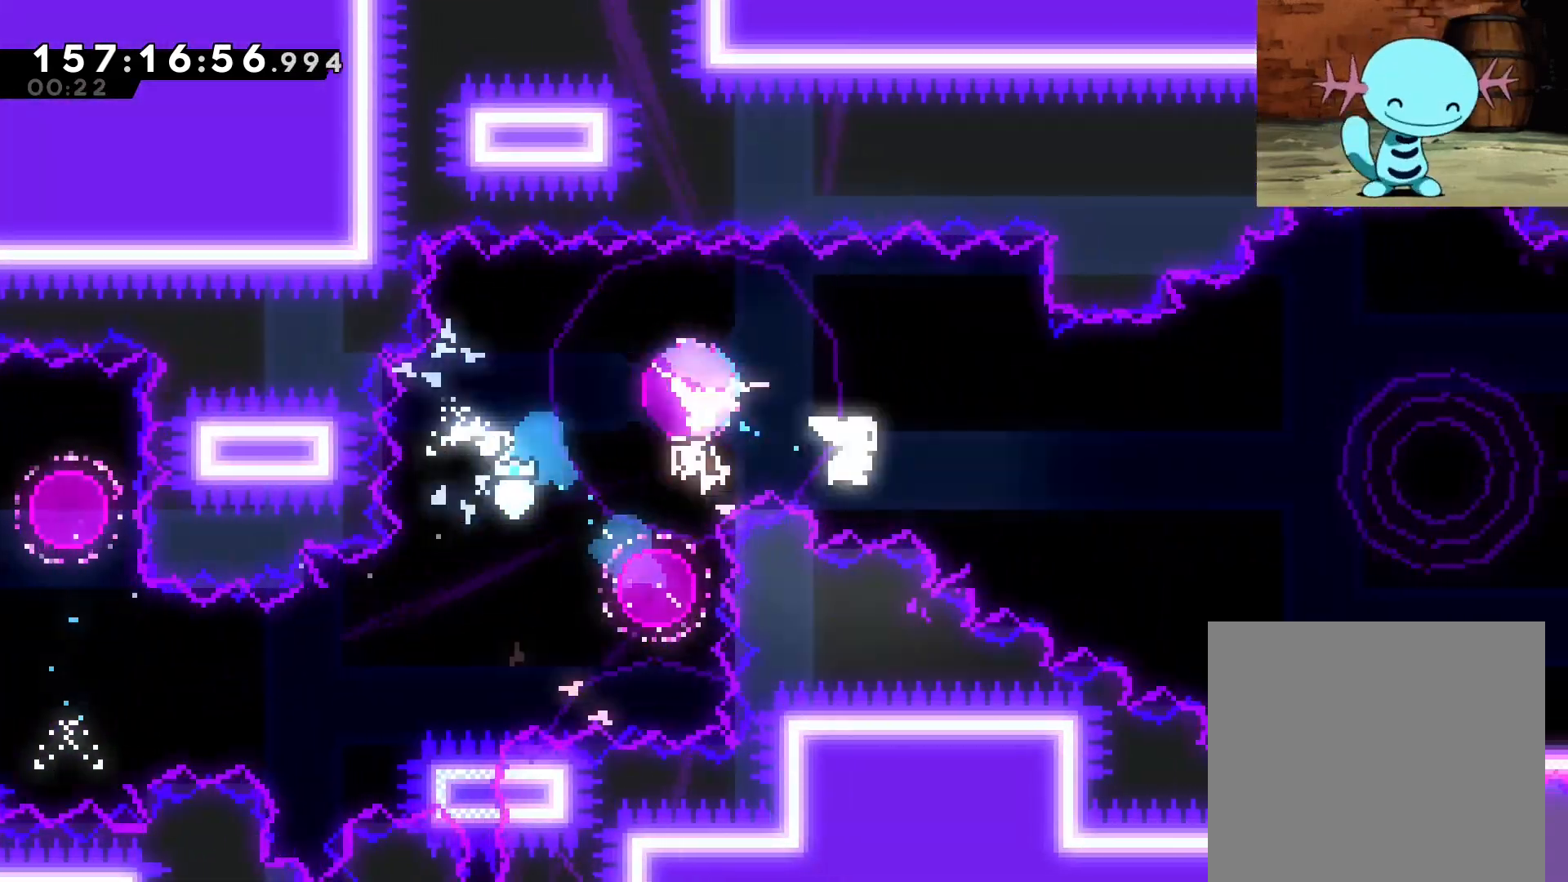
{"buttons": ["B"], "left_stick": "down-right", "events": [[21, "Y", "up"], [271, "B", "down"]]}
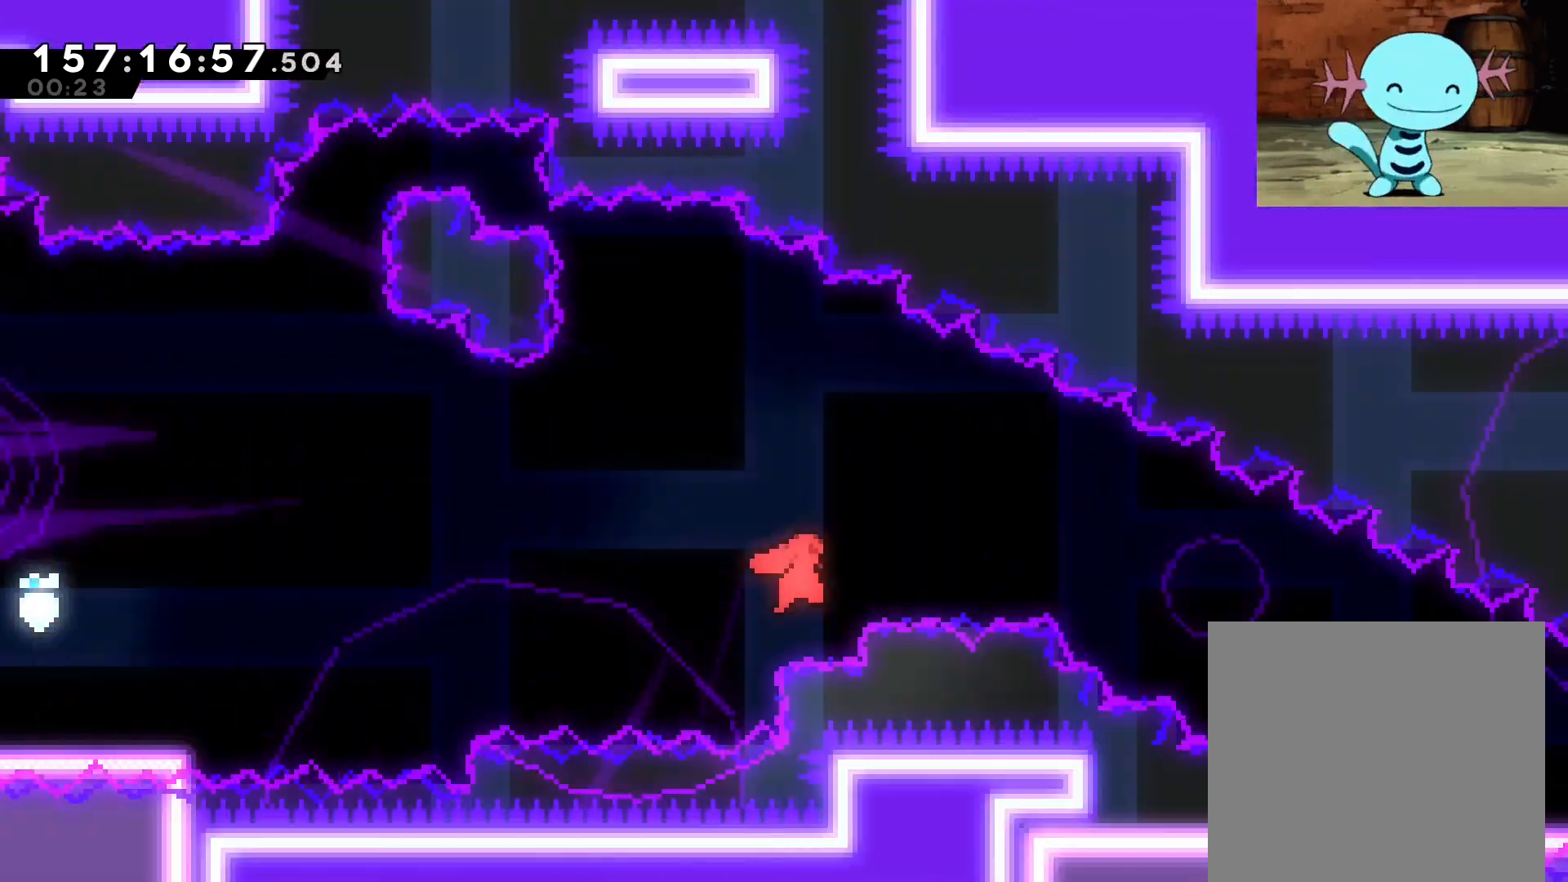
{"buttons": [], "left_stick": "right", "events": [[146, "left_stick", "down"], [167, "Y", "down"], [271, "Y", "up"], [333, "B", "up"], [333, "left_stick", "right"]]}
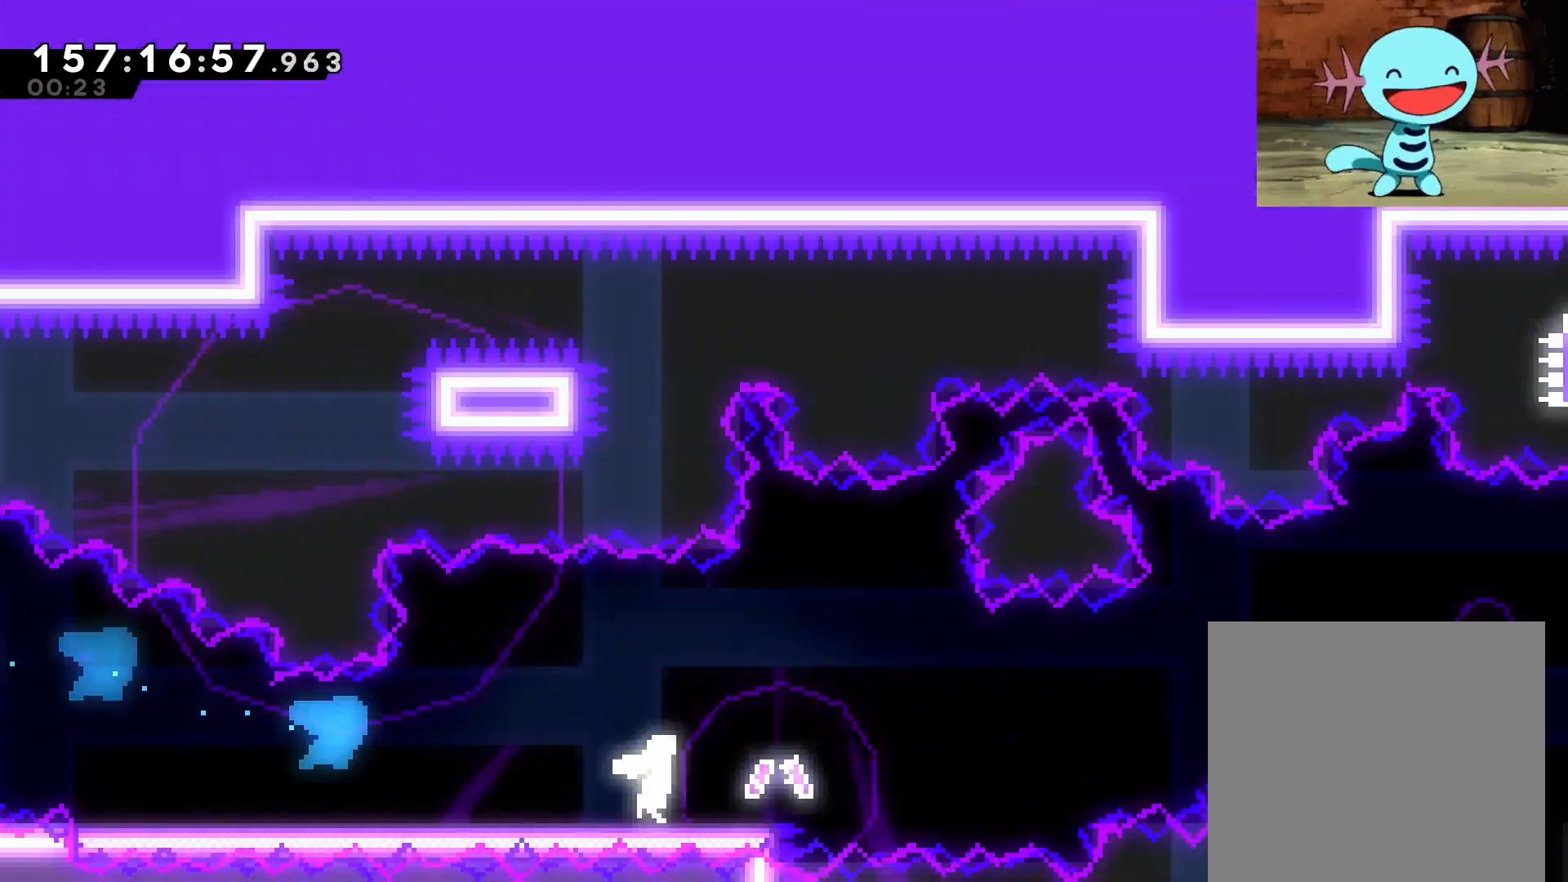
{"buttons": [], "left_stick": "right", "events": []}
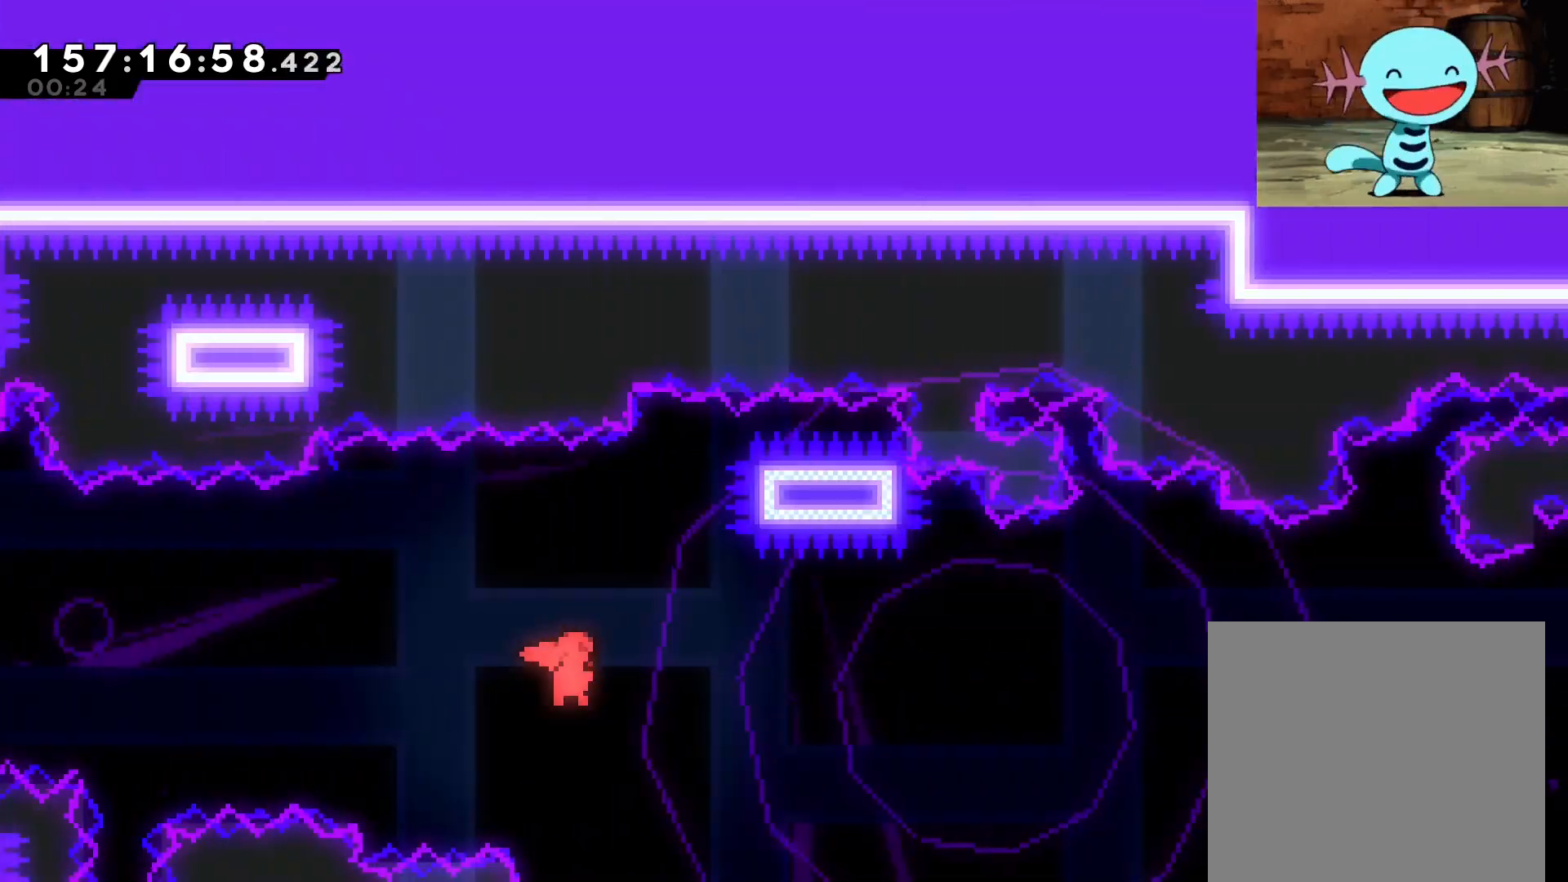
{"buttons": [], "left_stick": "right", "events": []}
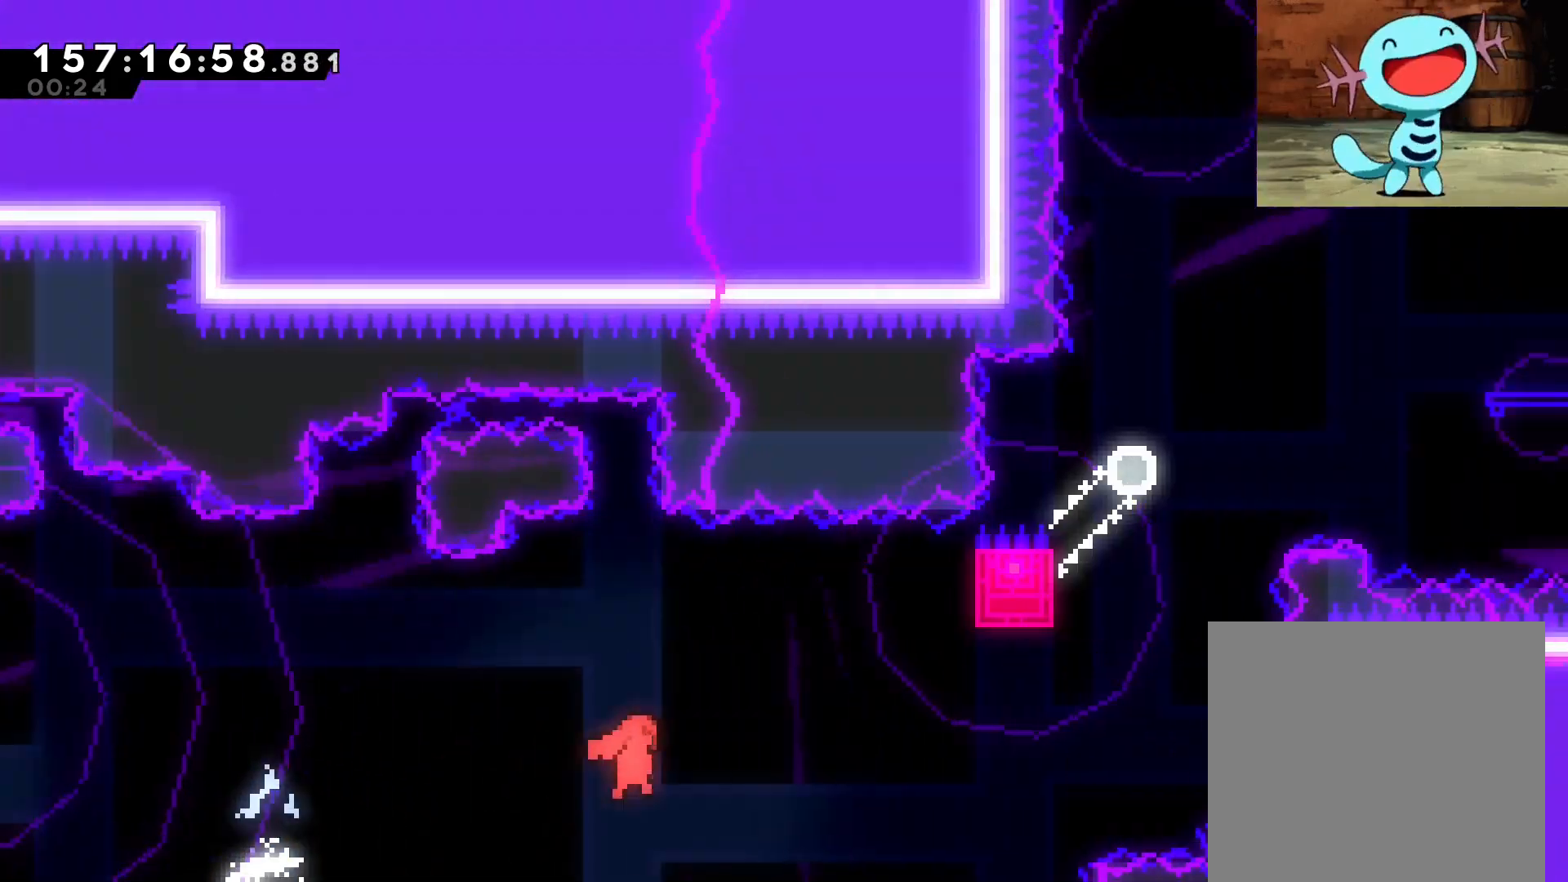
{"buttons": [], "left_stick": "center", "events": [[250, "left_stick", "up"], [271, "Y", "down"], [438, "Y", "up"], [438, "left_stick", "center"]]}
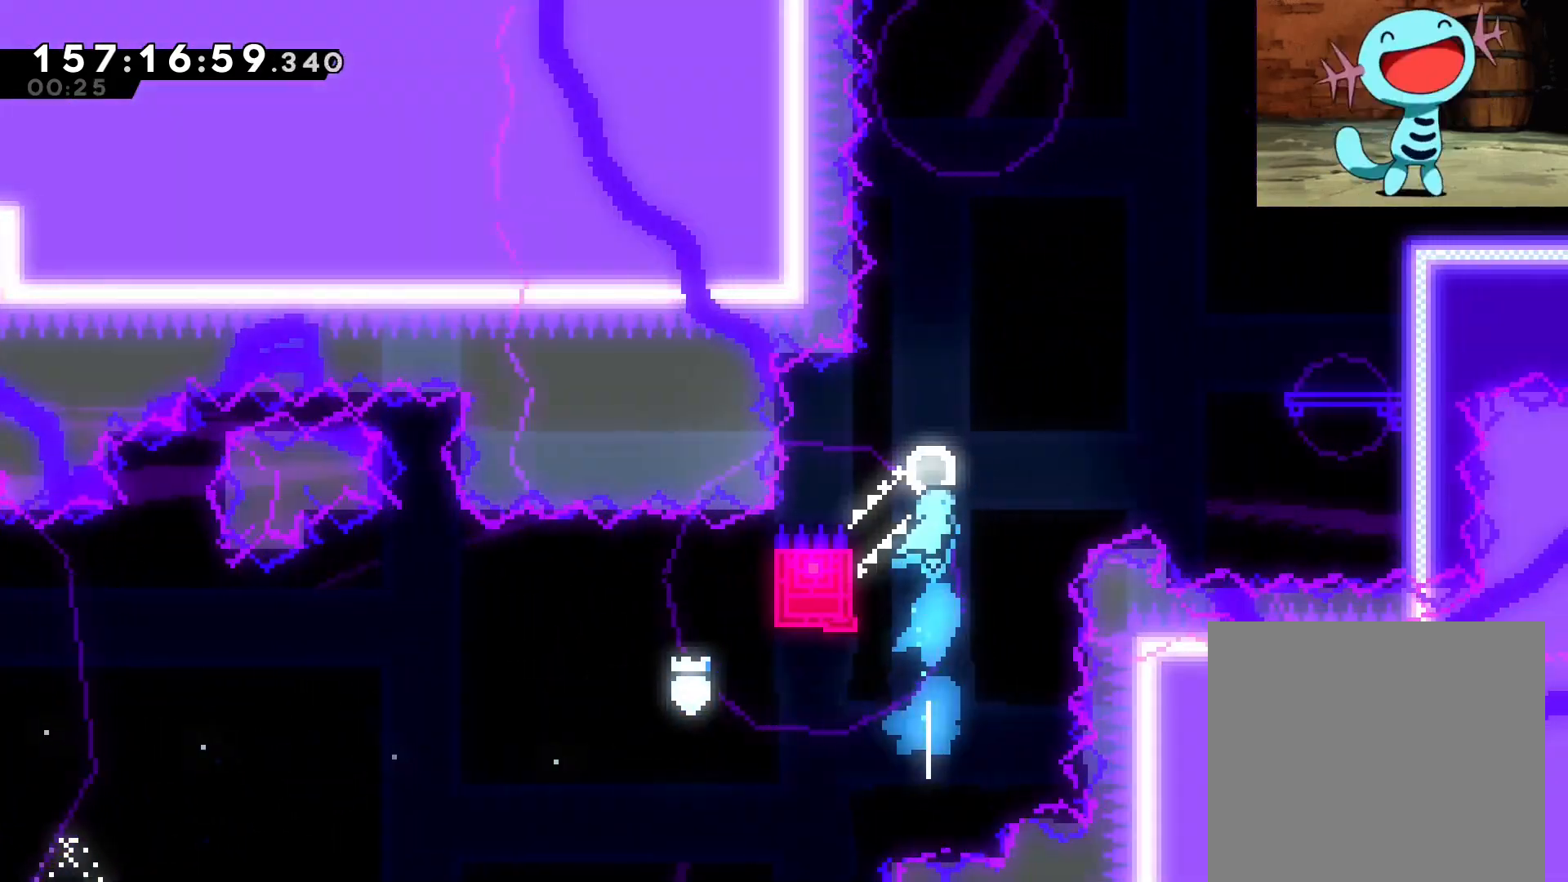
{"buttons": ["R2"], "left_stick": "center", "events": [[208, "left_stick", "left"], [271, "R2", "down"], [438, "left_stick", "center"]]}